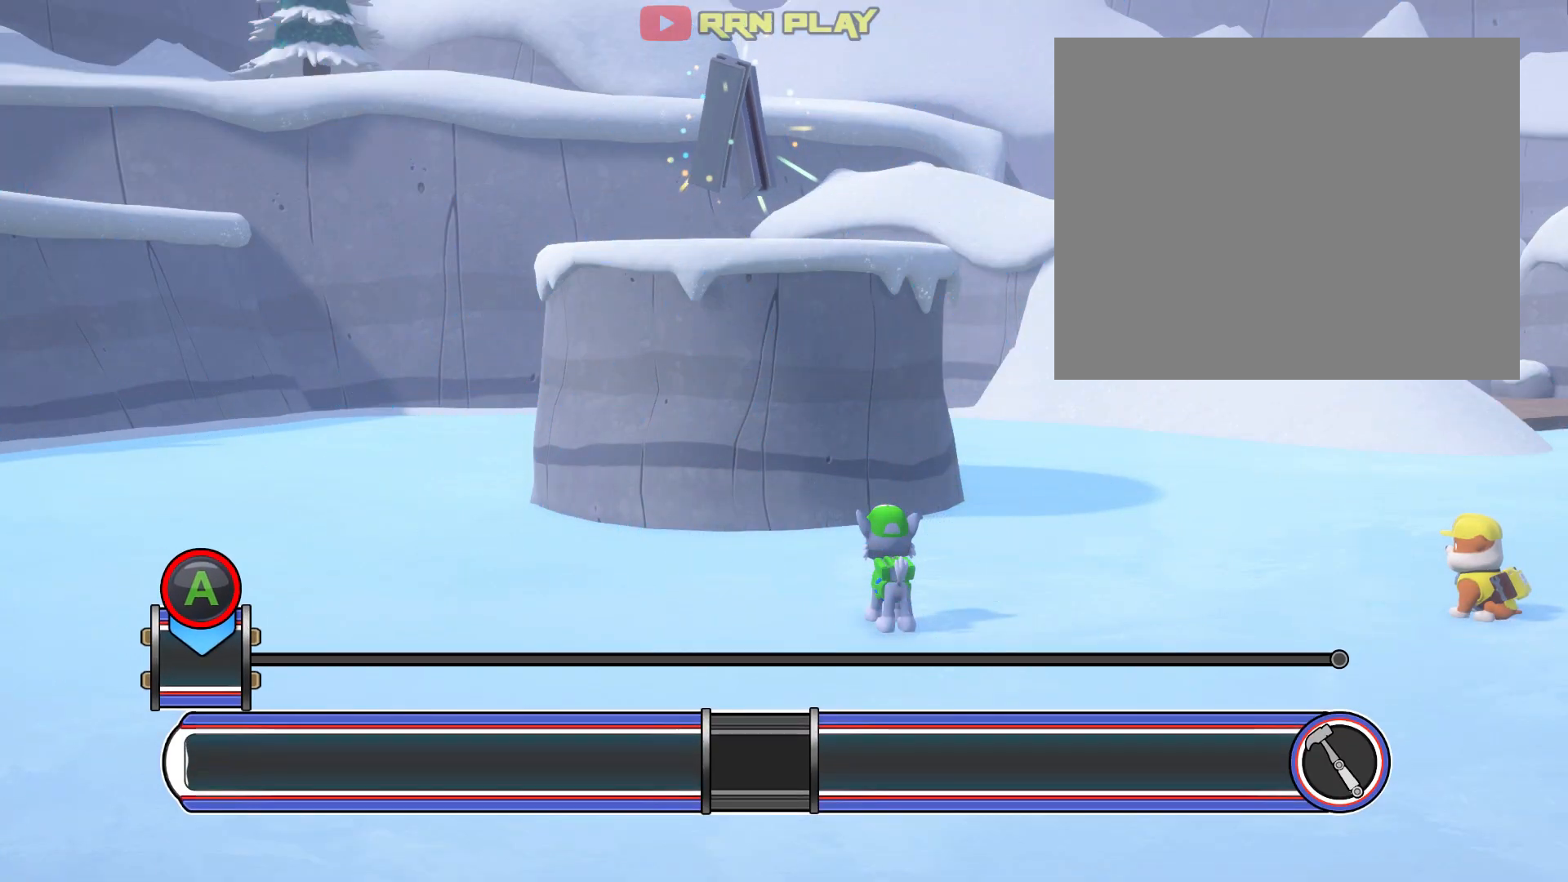
Gameplay with a controller (Xbox layout); each line is a JSON object with the inputs held at the frame after it. "events" lists button and stick changes between this image and that frame as [ms after this image, input, new state], when the widget could be followed in between. Not read: L2 L3 R2 R3 right_stick.
{"buttons": ["A"], "left_stick": "center", "events": [[367, "A", "down"]]}
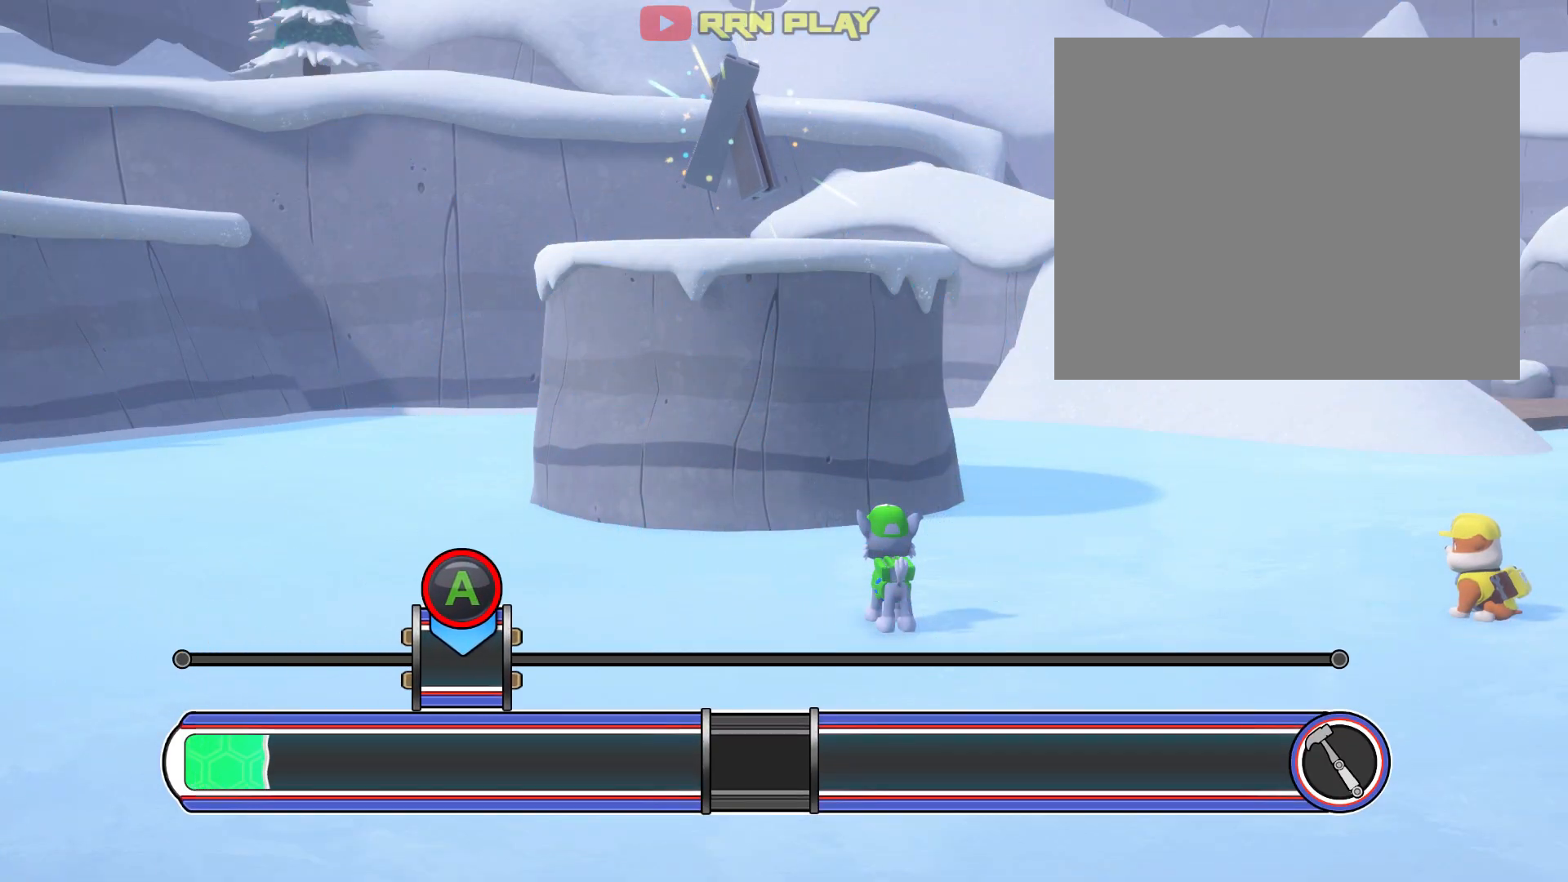
{"buttons": [], "left_stick": "center", "events": [[167, "A", "up"]]}
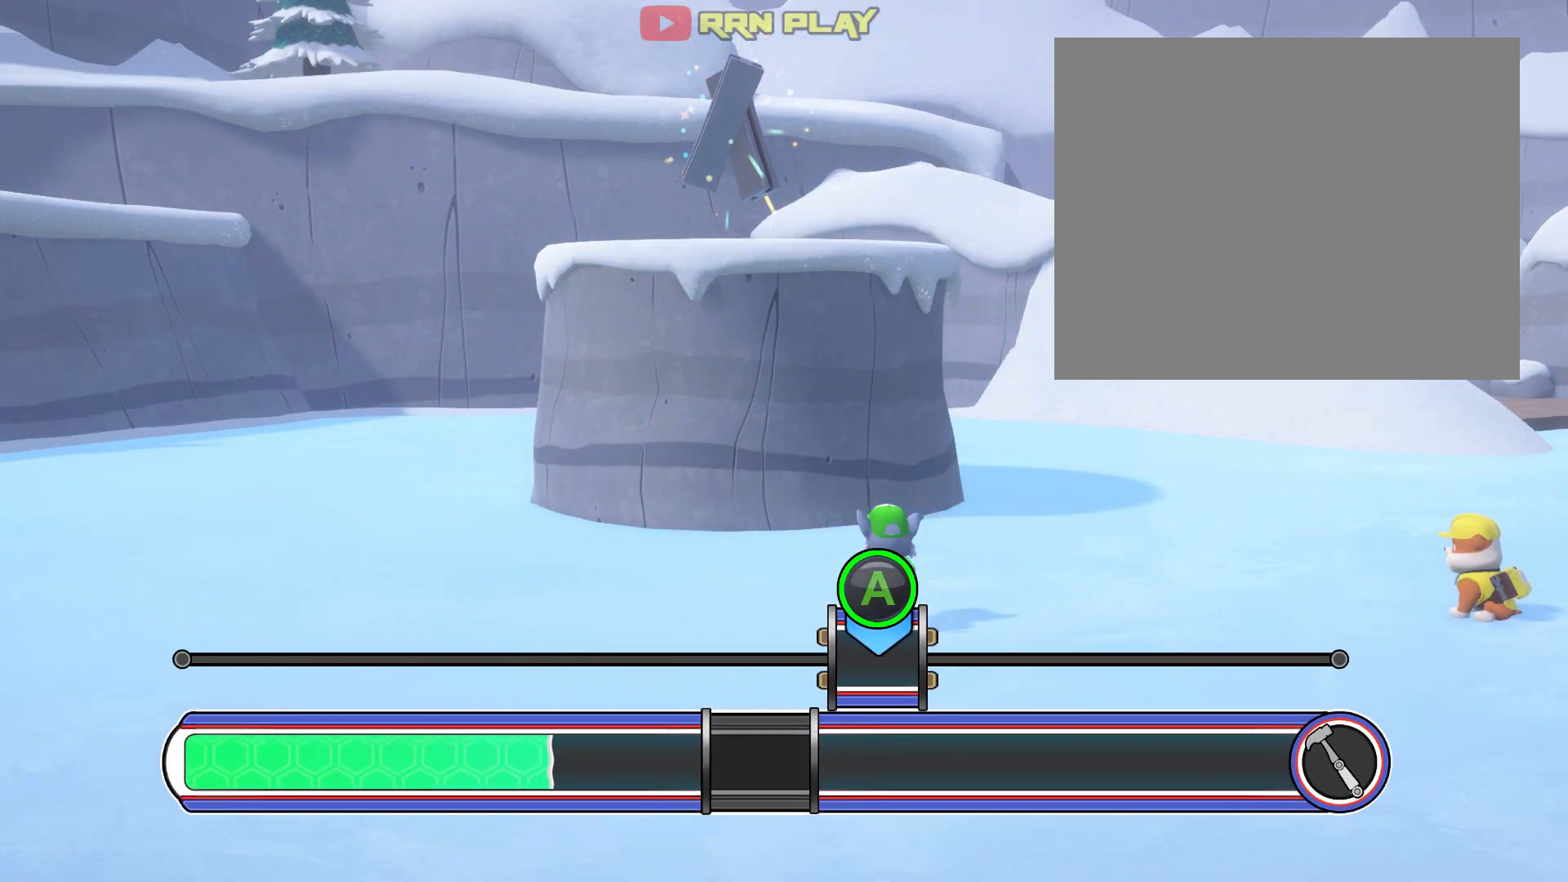
{"buttons": [], "left_stick": "center", "events": [[117, "A", "down"], [367, "A", "up"]]}
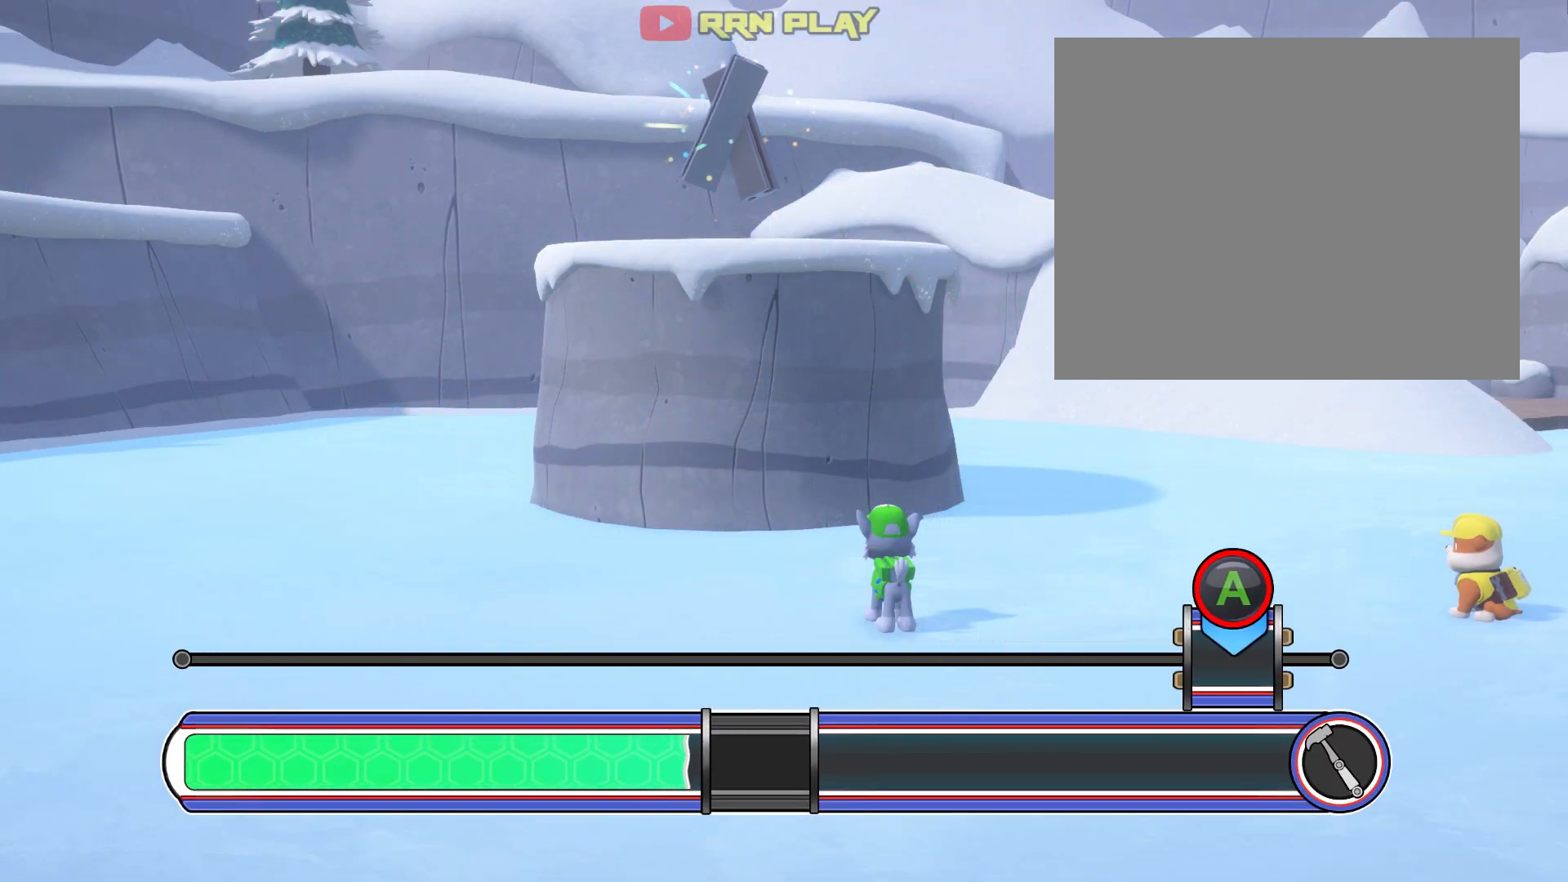
{"buttons": ["A"], "left_stick": "center", "events": [[350, "A", "down"]]}
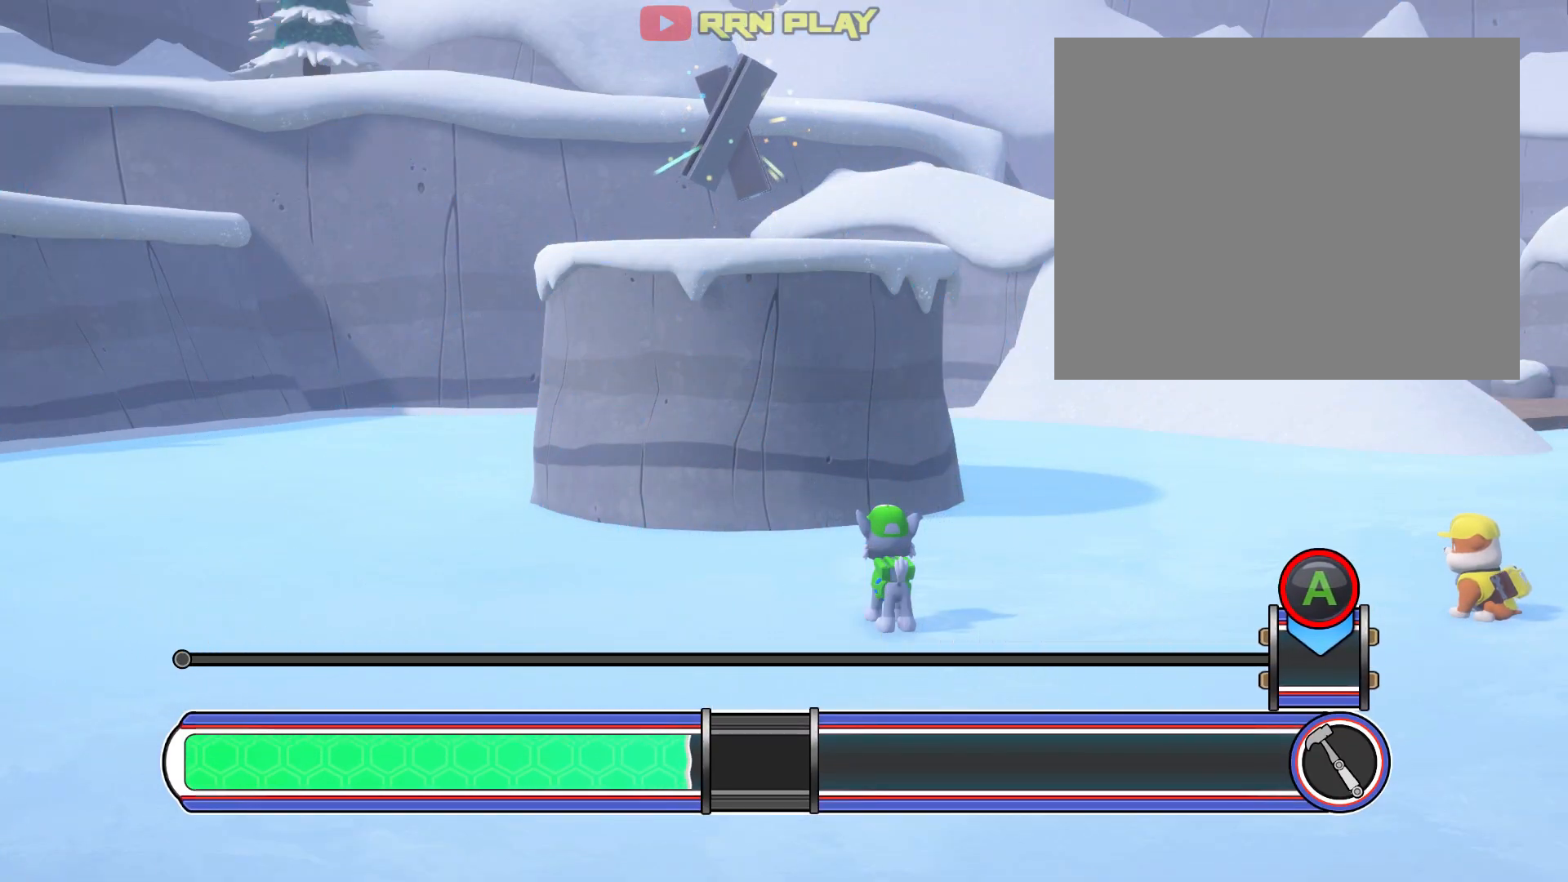
{"buttons": [], "left_stick": "center", "events": [[133, "A", "up"]]}
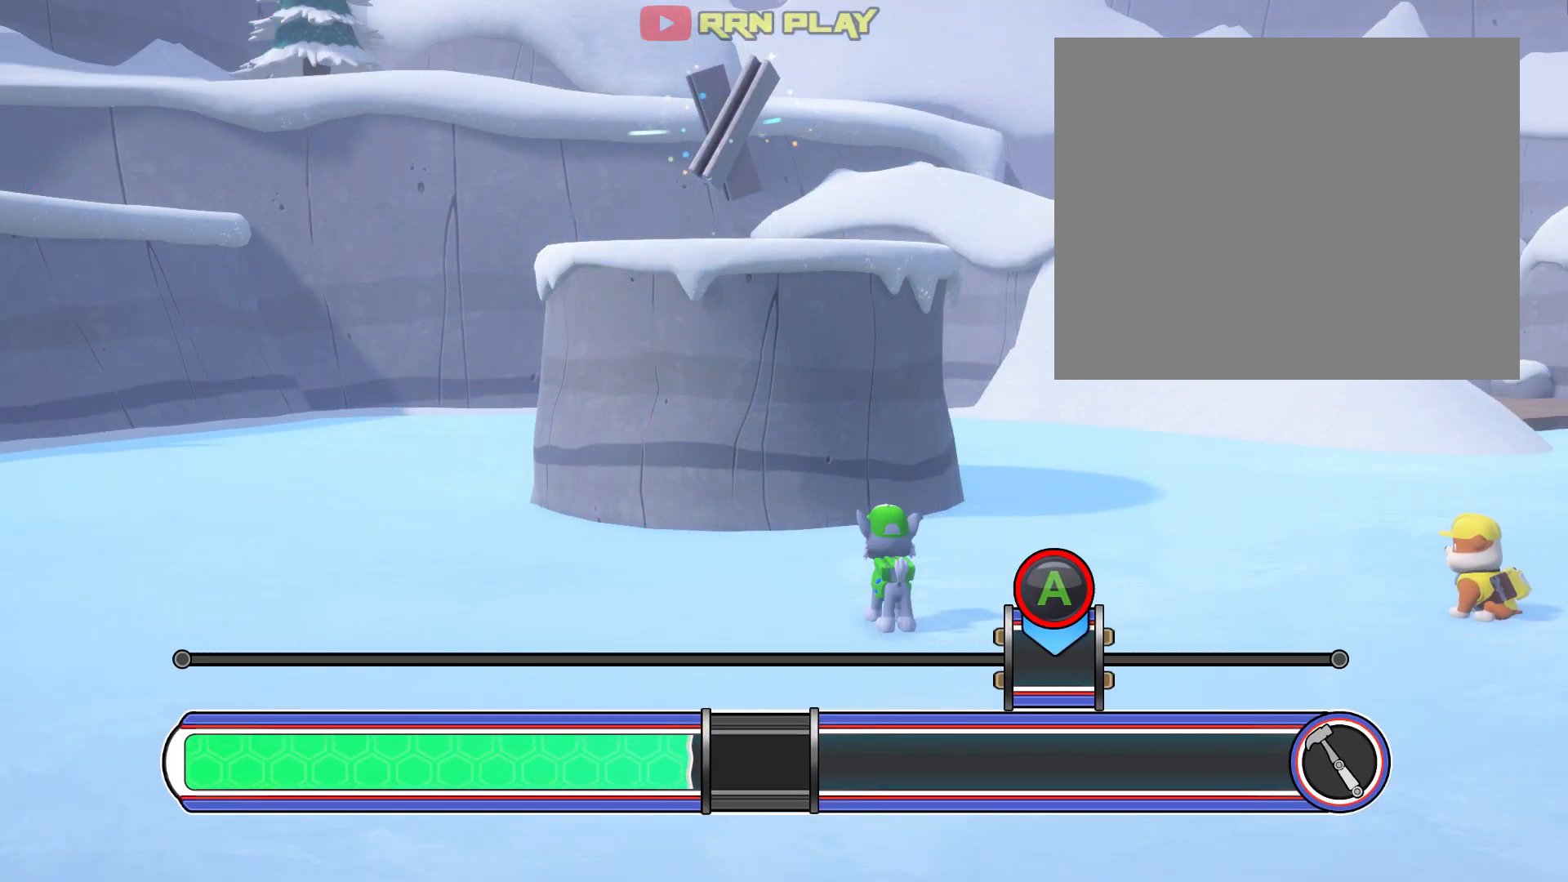
{"buttons": [], "left_stick": "center", "events": [[117, "A", "down"], [417, "A", "up"]]}
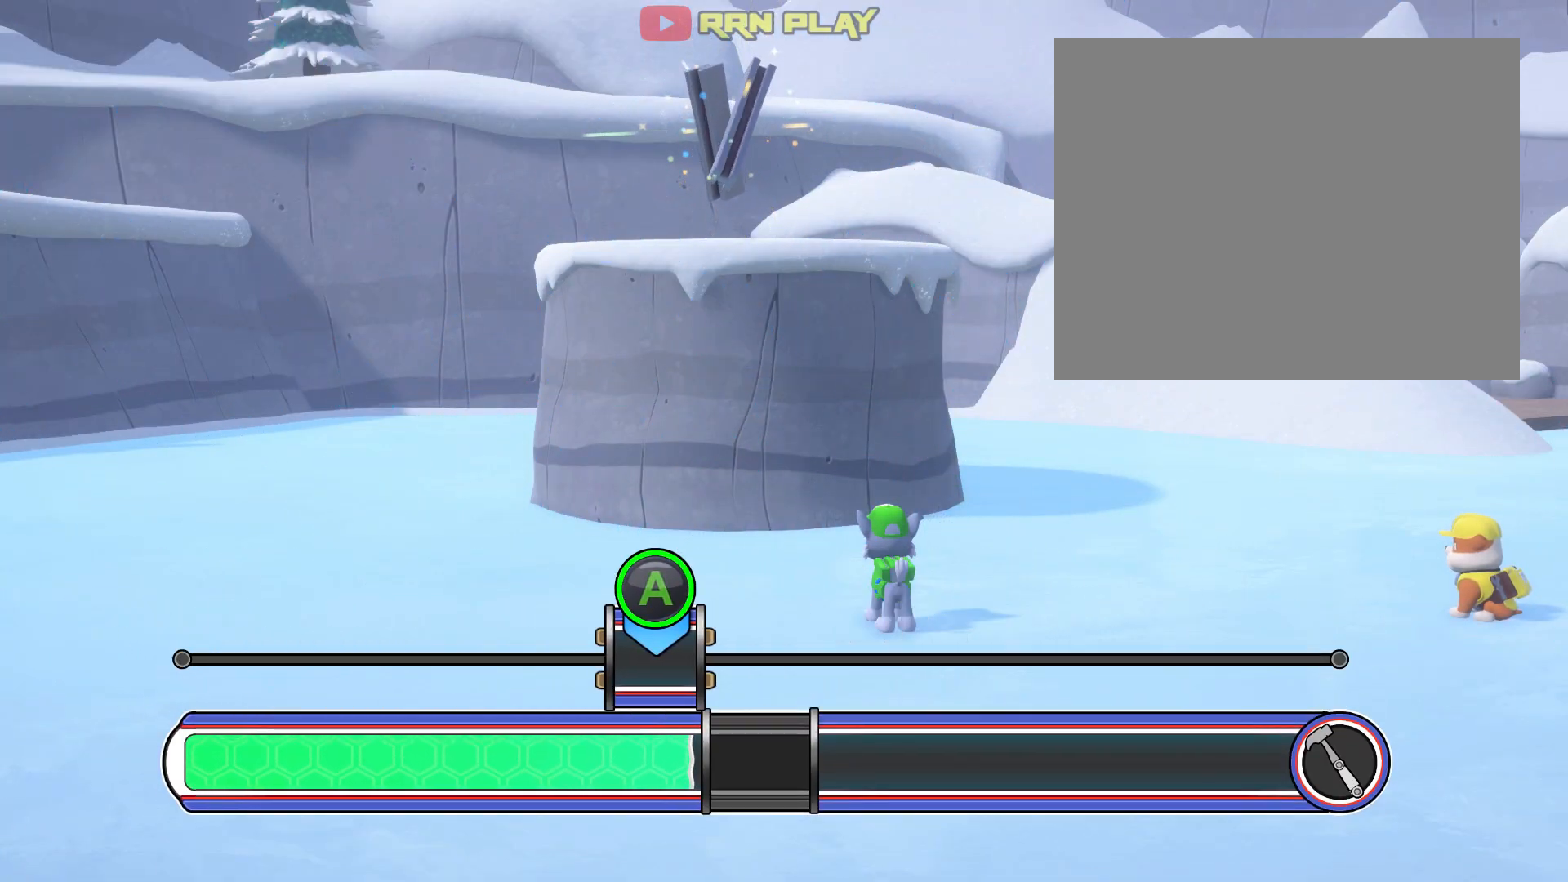
{"buttons": ["A"], "left_stick": "center", "events": [[383, "A", "down"]]}
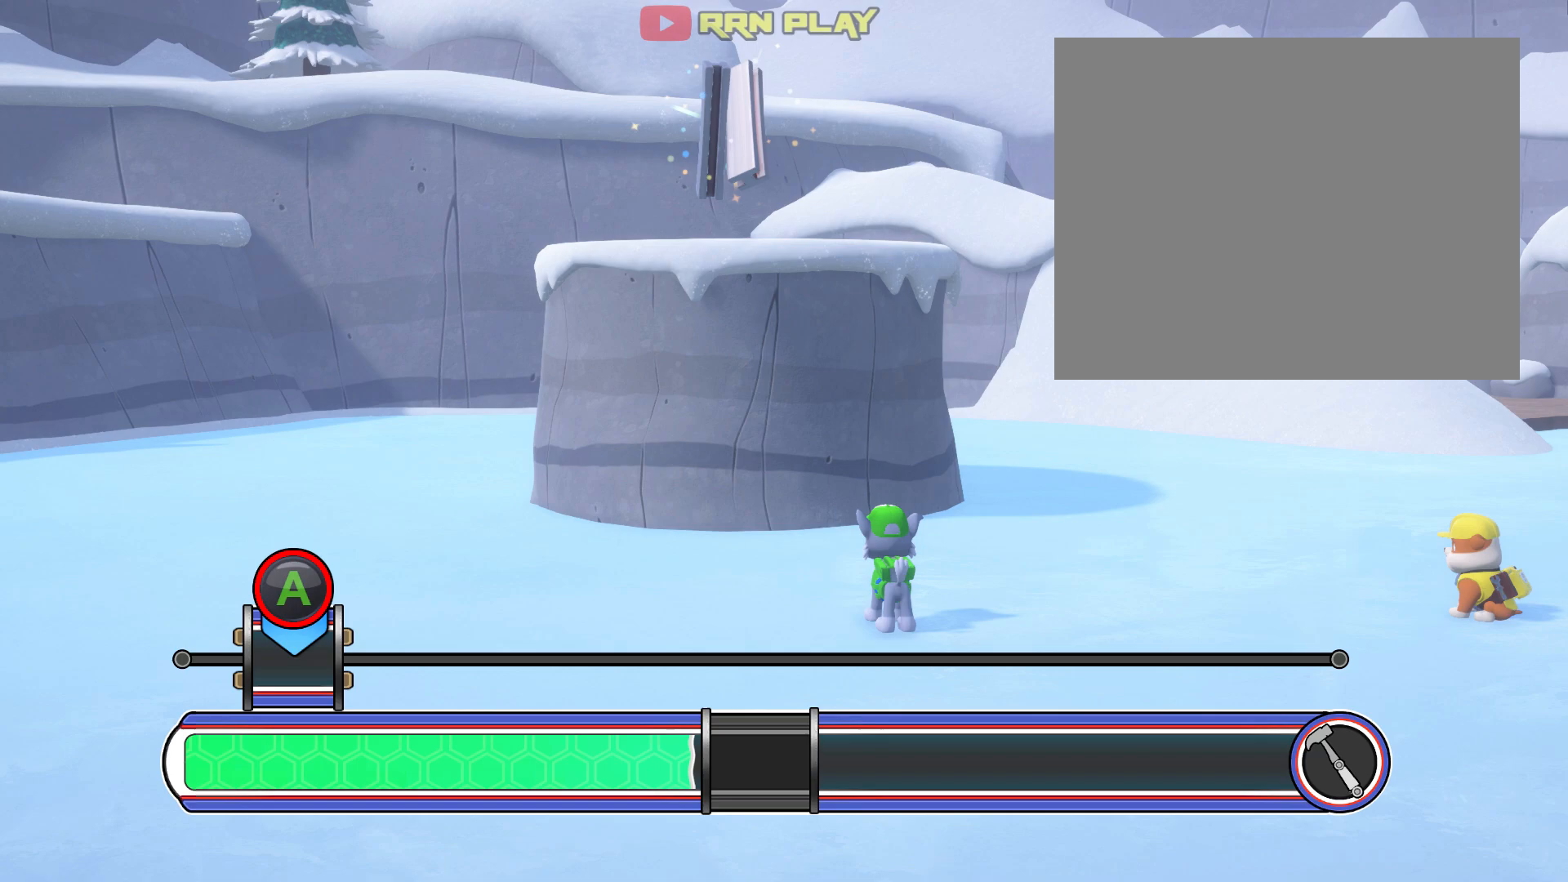
{"buttons": [], "left_stick": "center", "events": [[150, "A", "up"]]}
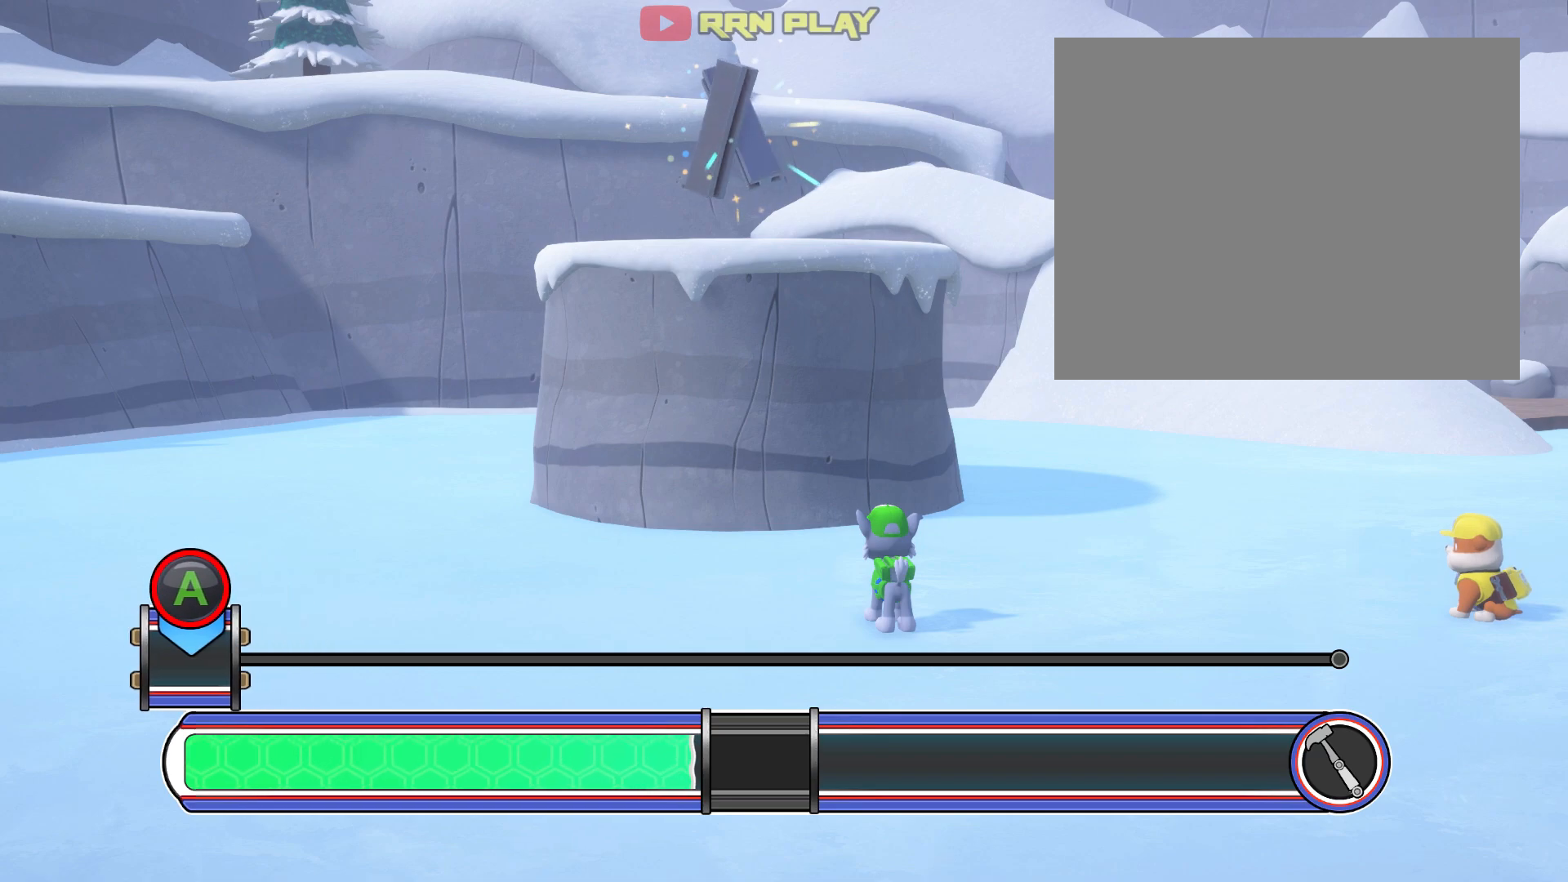
{"buttons": [], "left_stick": "center", "events": [[117, "A", "down"], [383, "A", "up"]]}
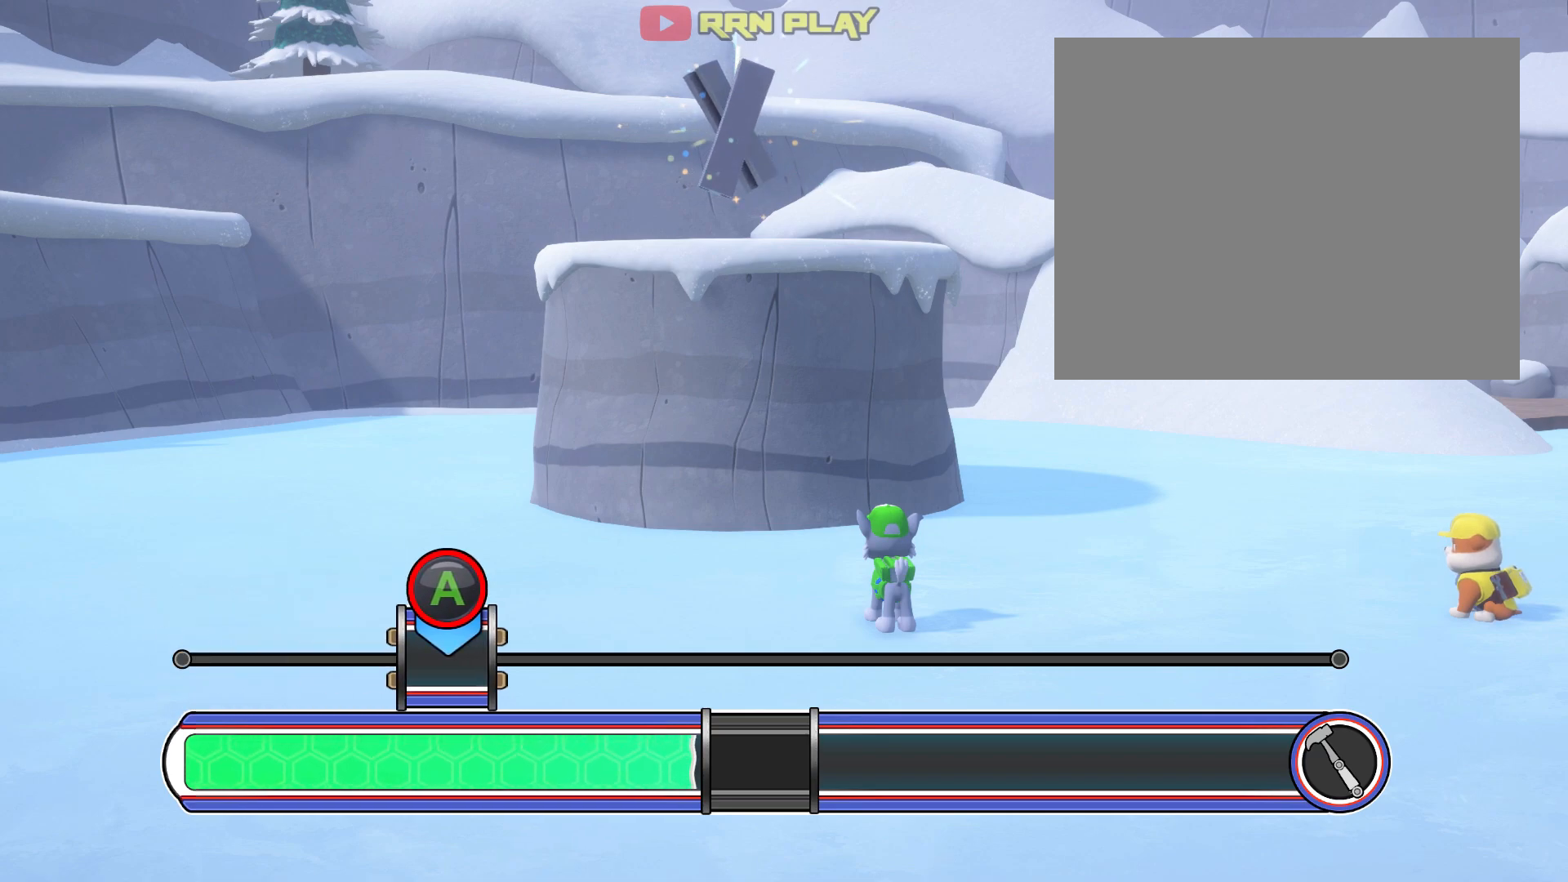
{"buttons": ["A"], "left_stick": "center", "events": [[367, "A", "down"]]}
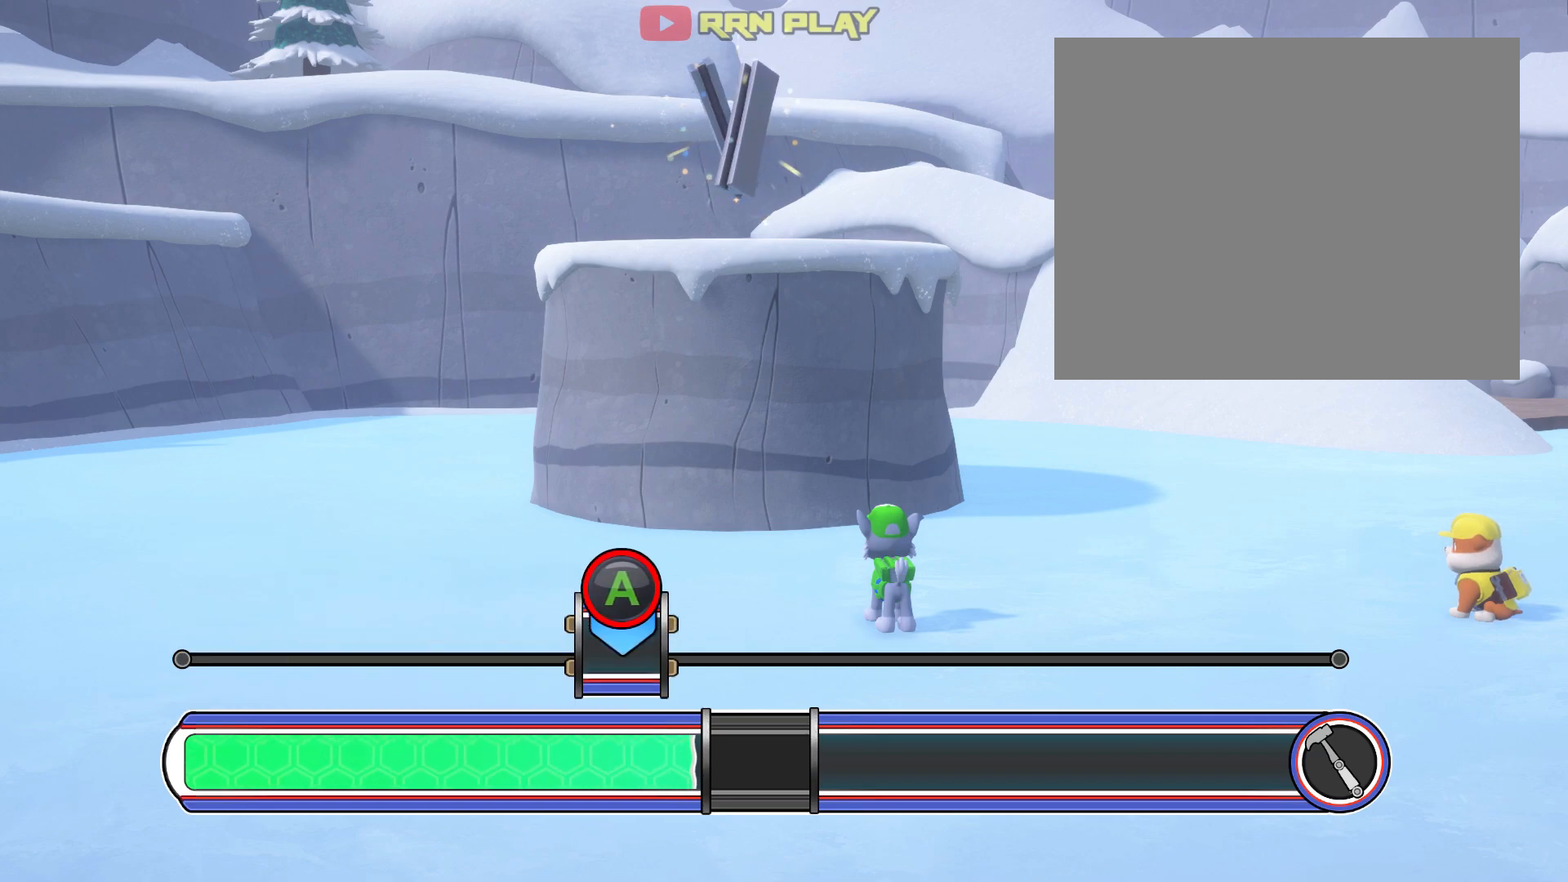
{"buttons": [], "left_stick": "center", "events": [[133, "A", "up"]]}
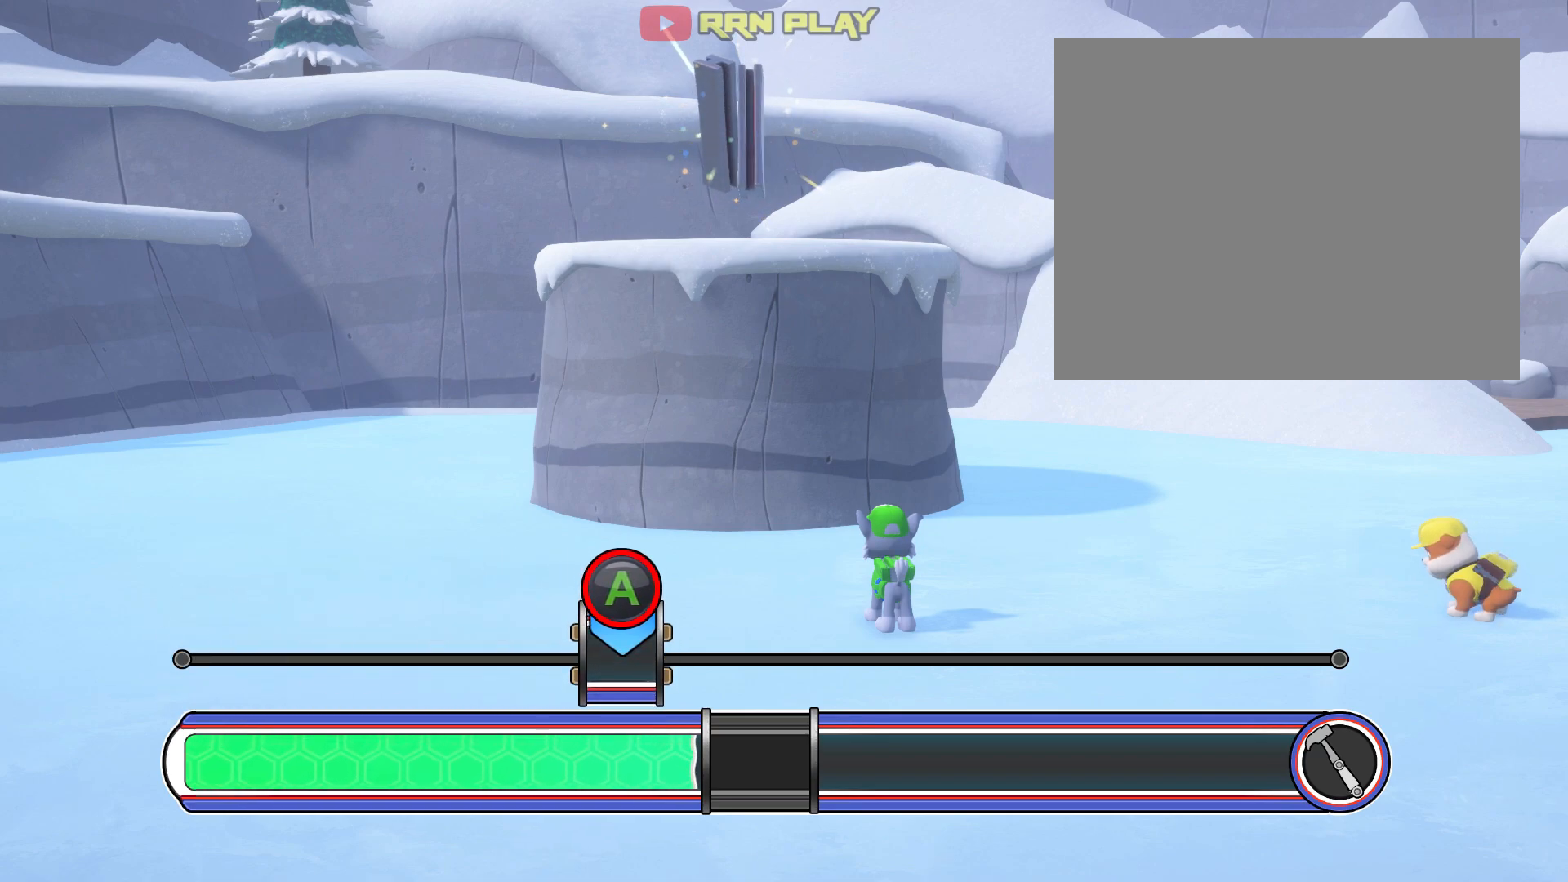
{"buttons": [], "left_stick": "center", "events": [[133, "A", "down"], [400, "A", "up"]]}
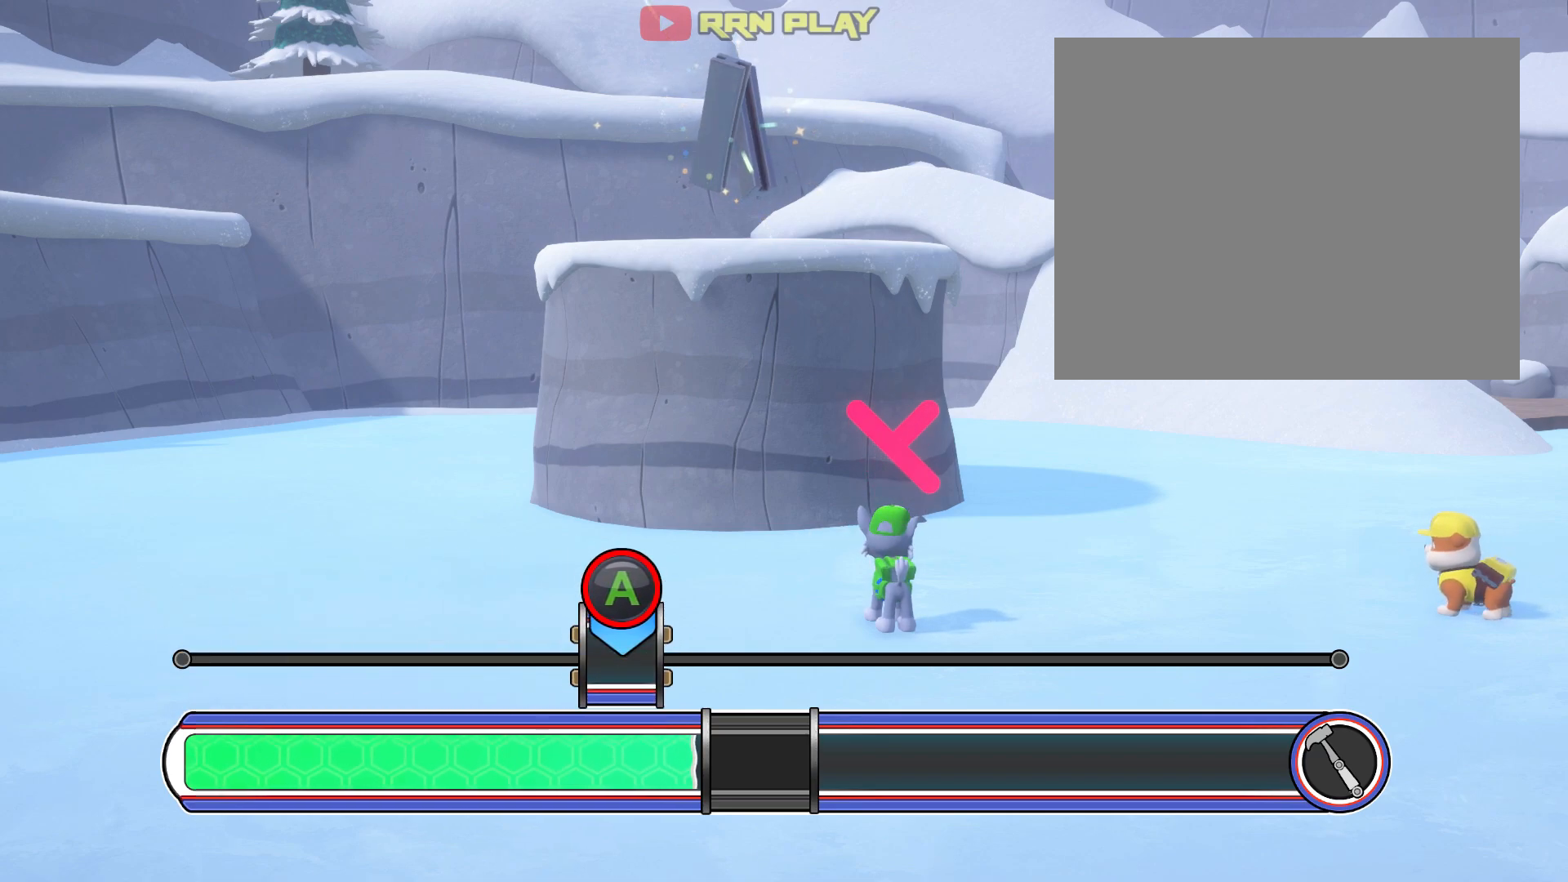
{"buttons": ["A"], "left_stick": "center", "events": [[367, "A", "down"]]}
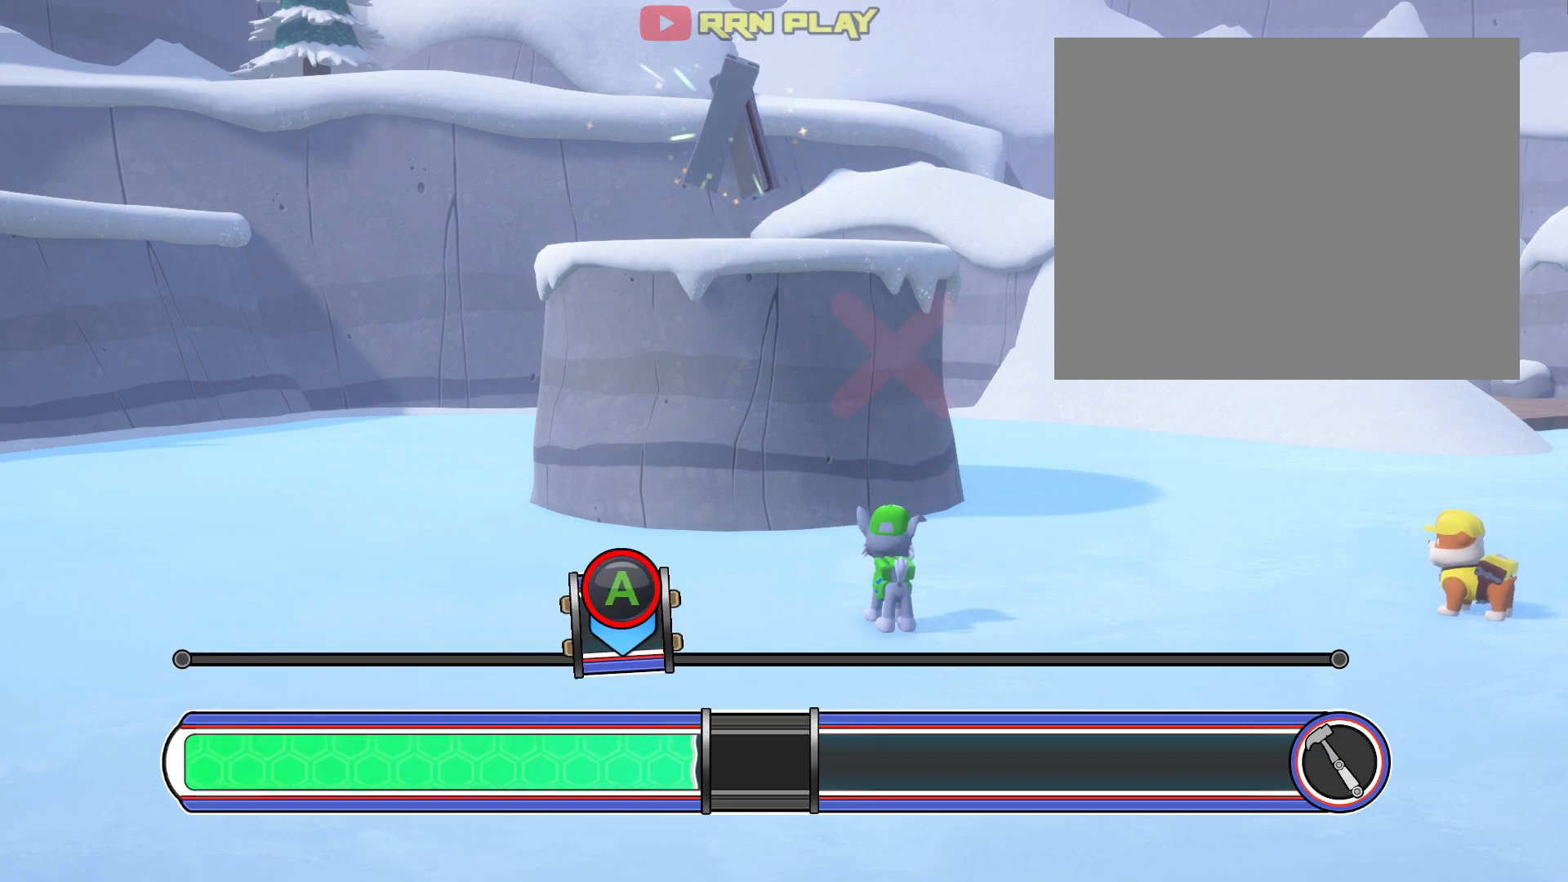
{"buttons": [], "left_stick": "center", "events": [[150, "A", "up"]]}
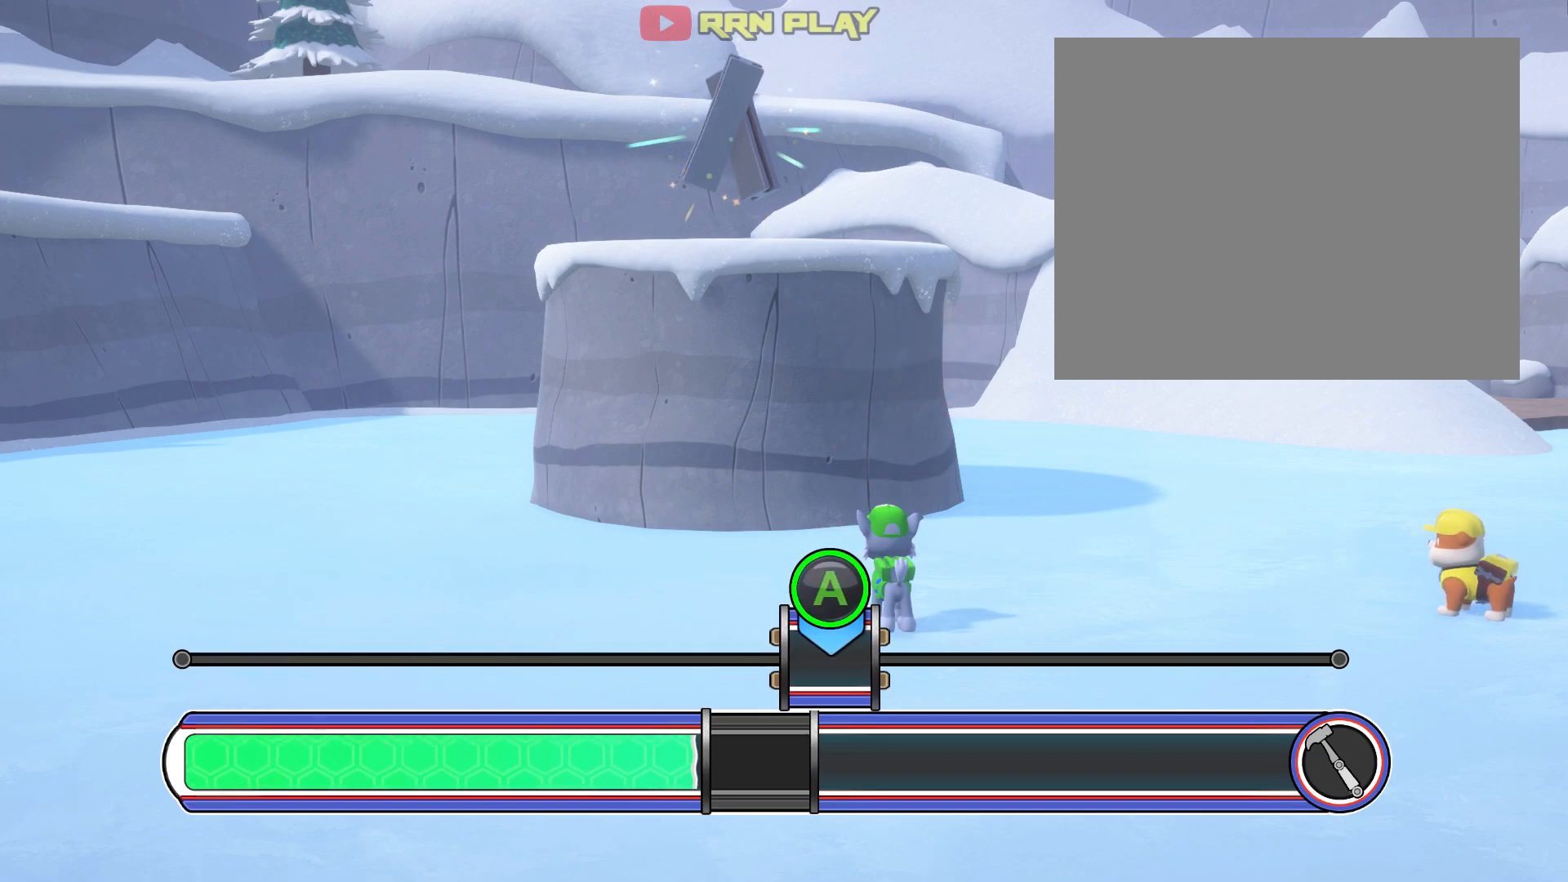
{"buttons": [], "left_stick": "center", "events": [[117, "A", "down"], [417, "A", "up"]]}
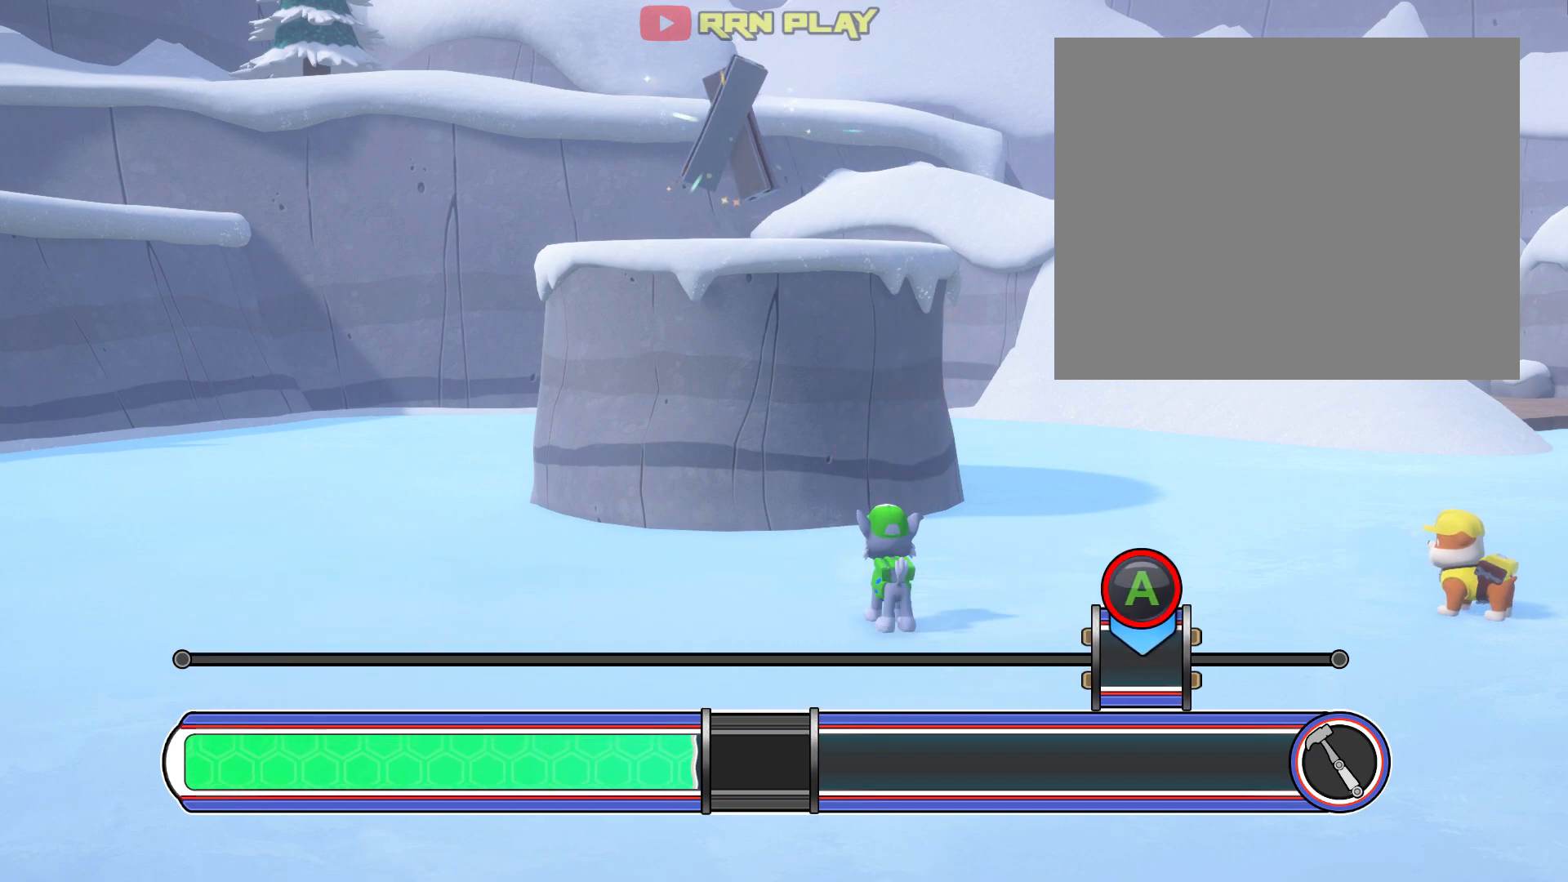
{"buttons": ["A"], "left_stick": "center", "events": [[367, "A", "down"]]}
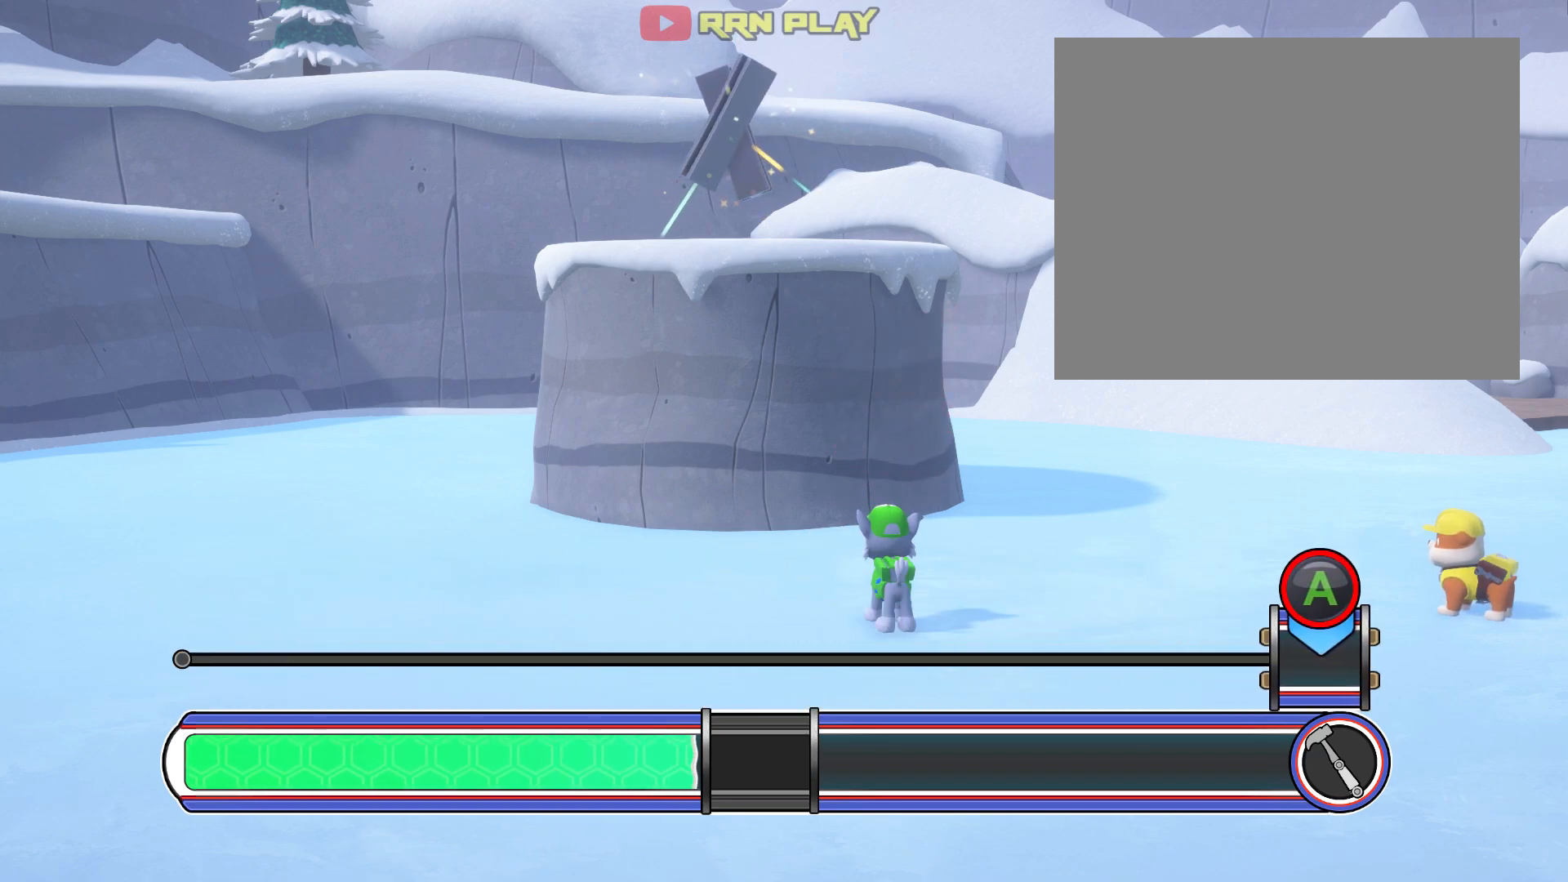
{"buttons": [], "left_stick": "center", "events": [[150, "A", "up"]]}
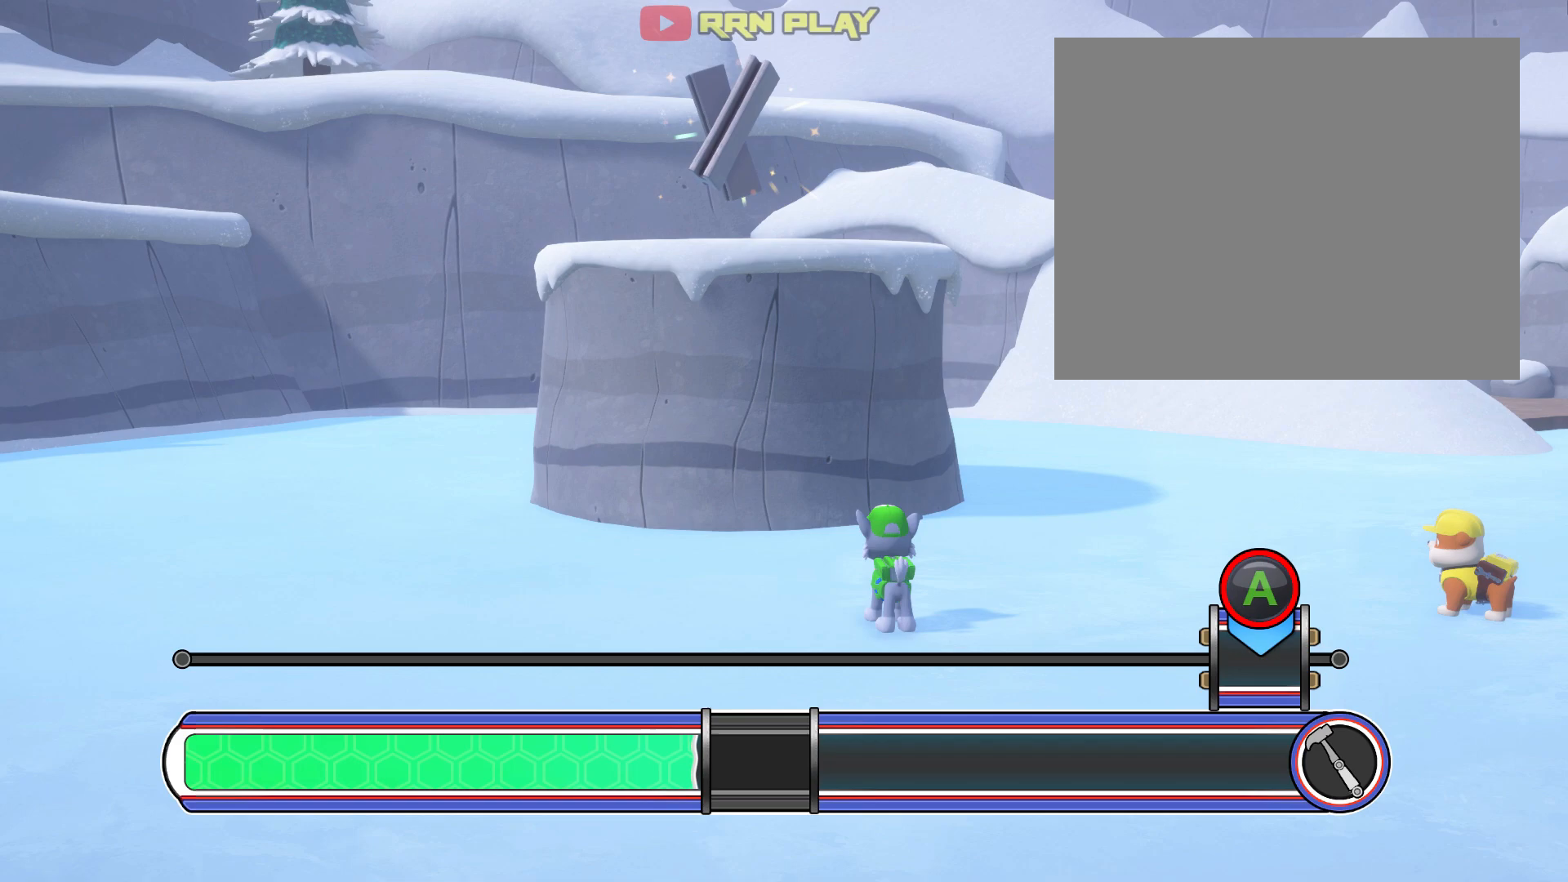
{"buttons": [], "left_stick": "center", "events": [[133, "A", "down"], [400, "A", "up"]]}
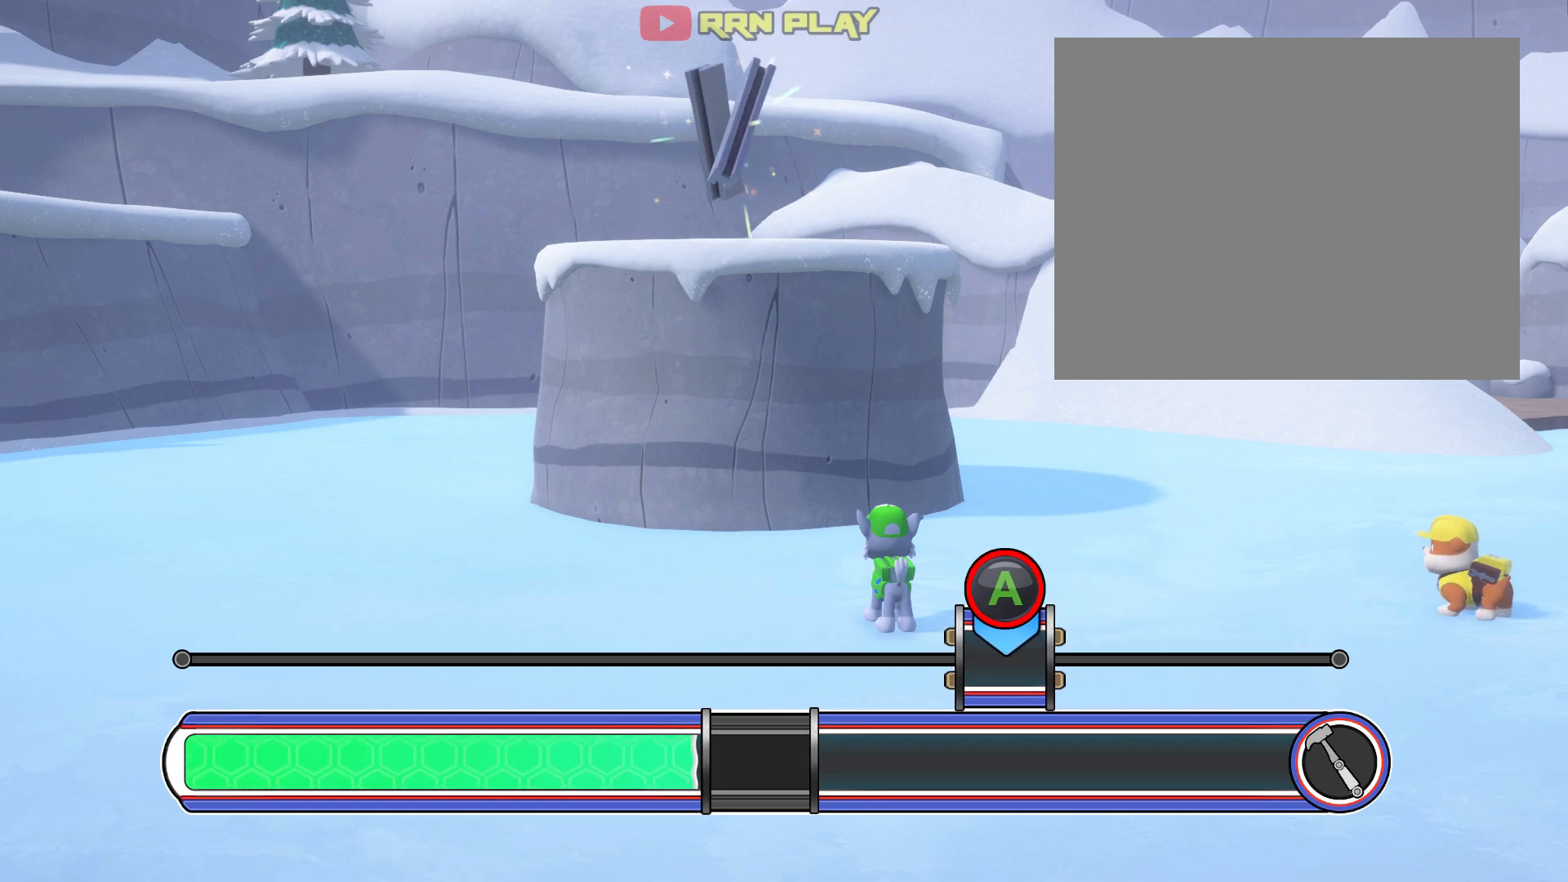
{"buttons": ["A"], "left_stick": "center", "events": [[350, "A", "down"]]}
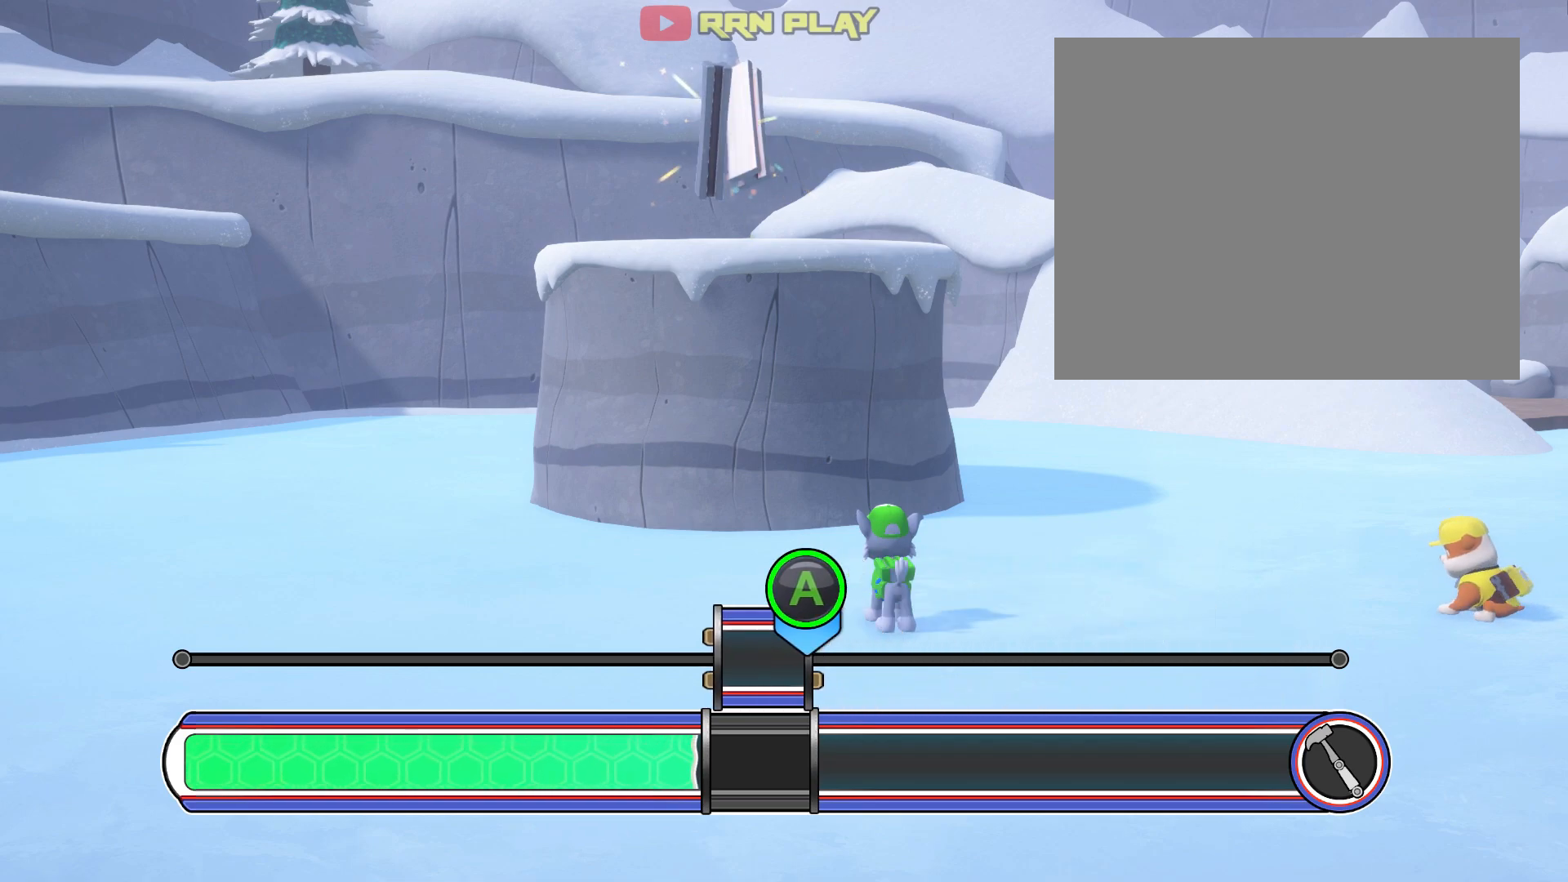
{"buttons": [], "left_stick": "center", "events": [[117, "A", "up"]]}
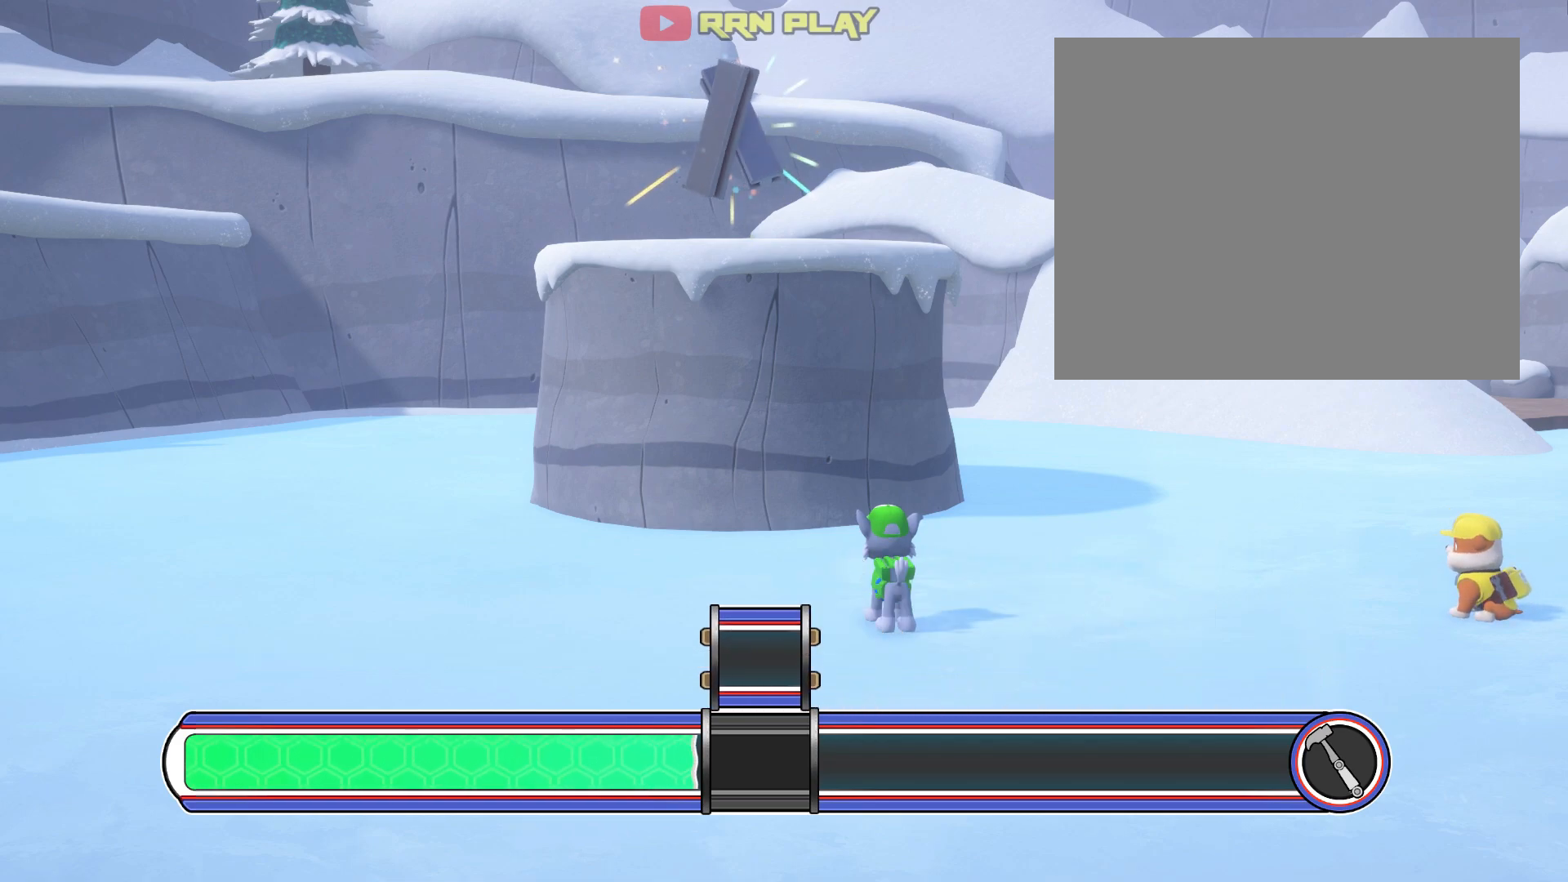
{"buttons": [], "left_stick": "center", "events": [[83, "A", "down"], [417, "A", "up"]]}
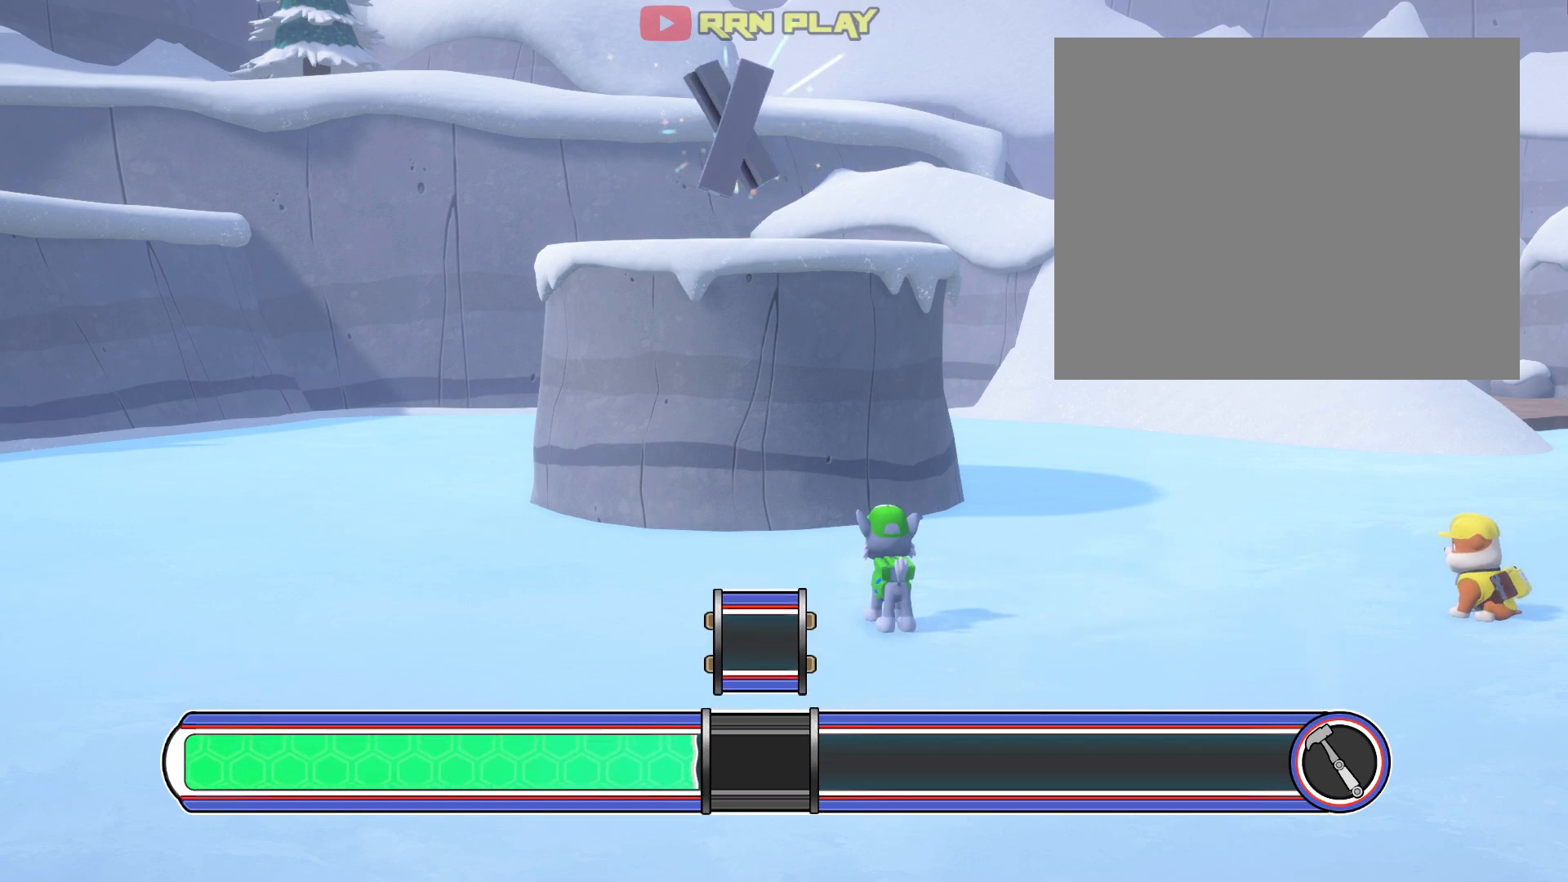
{"buttons": ["A"], "left_stick": "center", "events": [[383, "A", "down"]]}
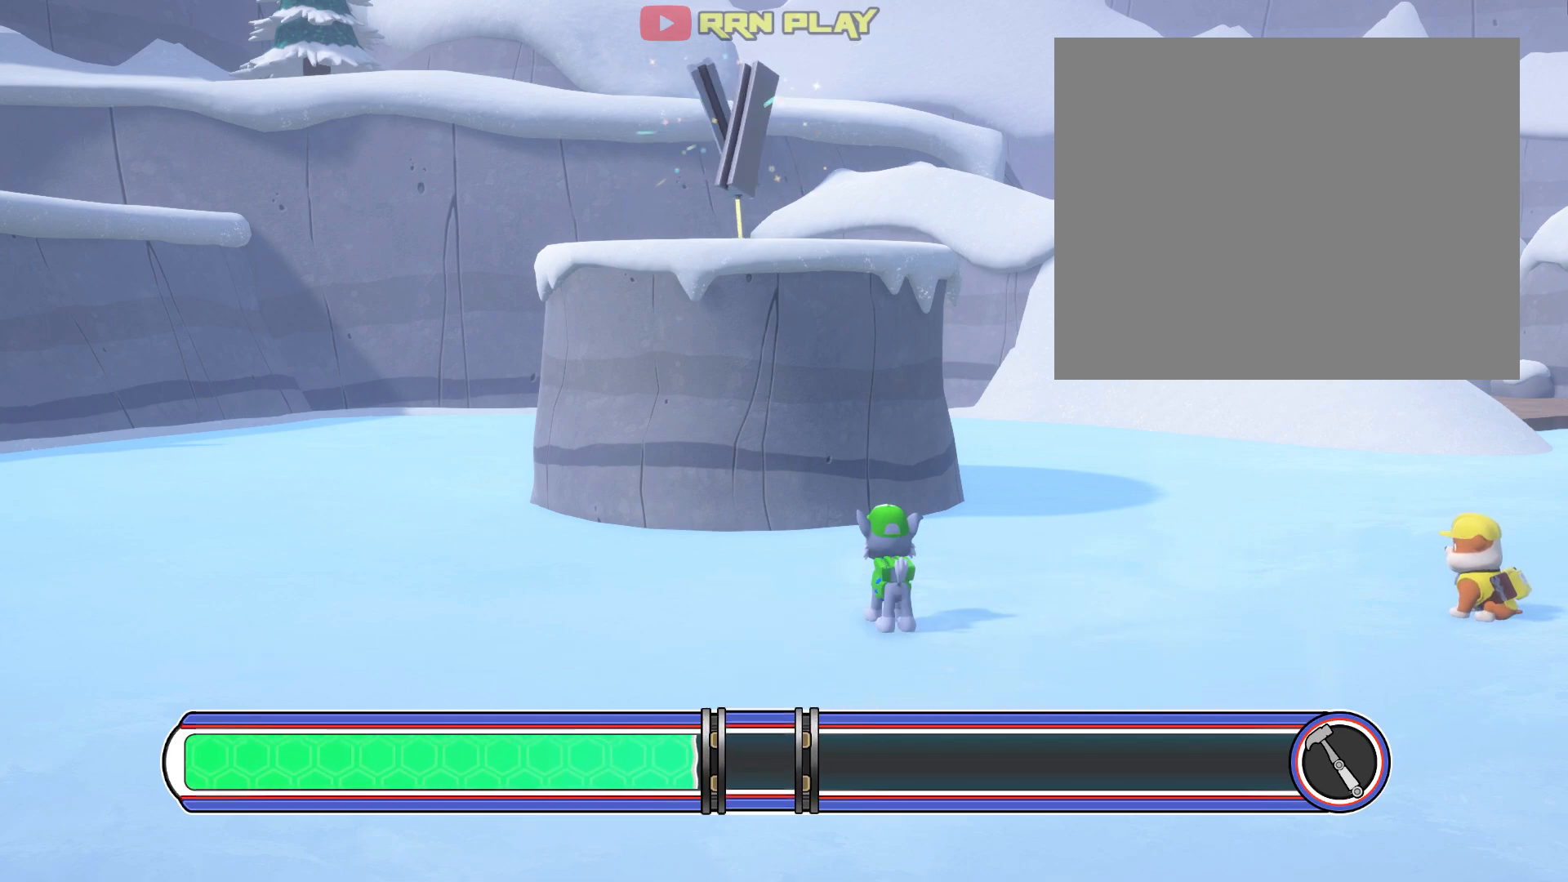
{"buttons": [], "left_stick": "center", "events": [[150, "A", "up"]]}
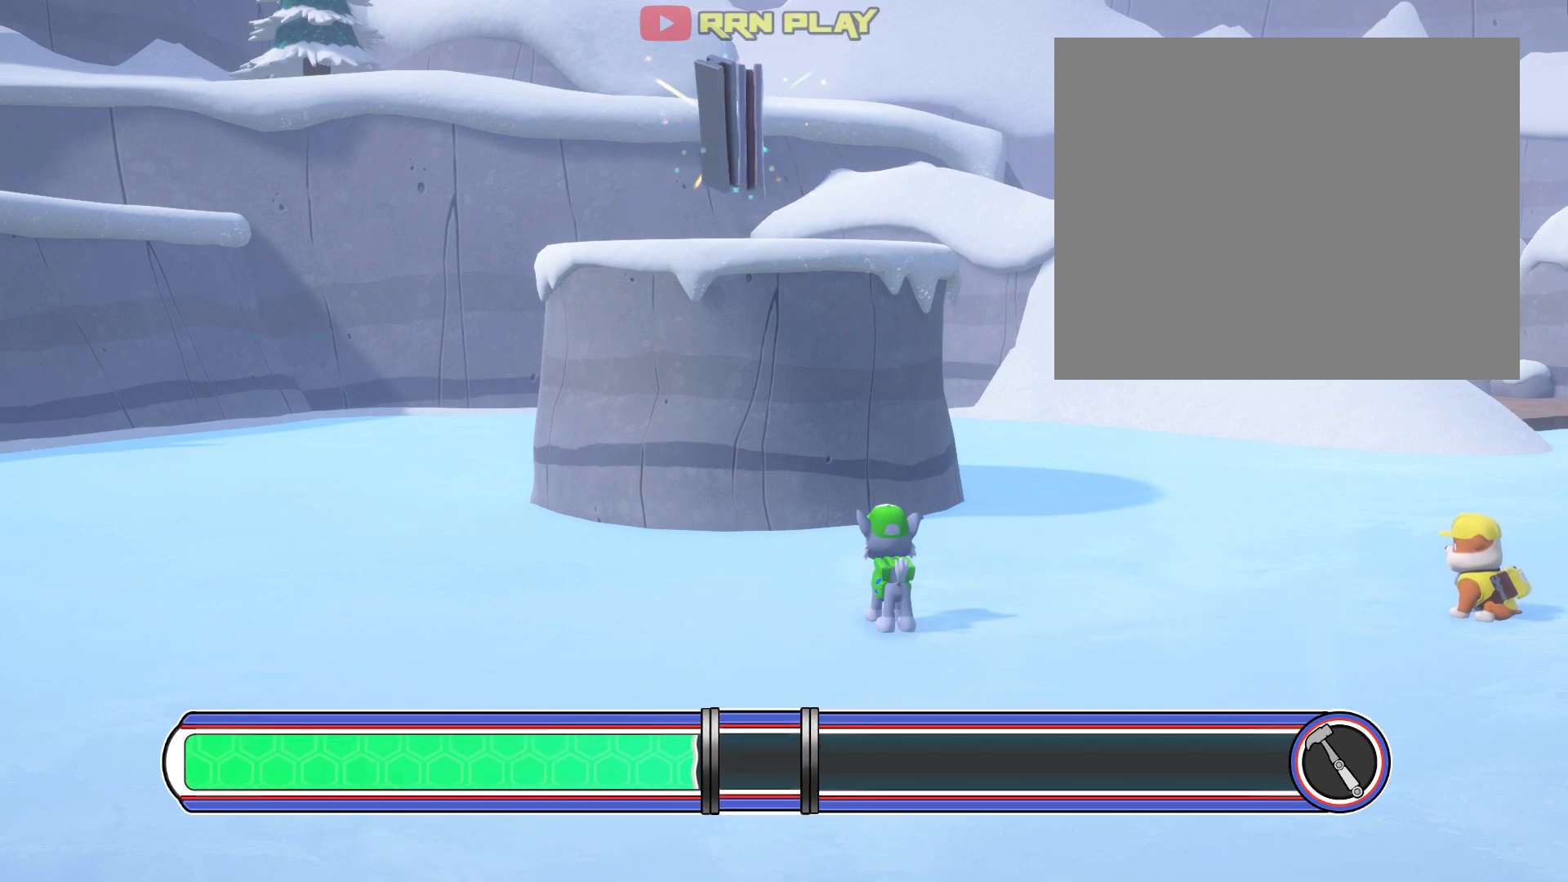
{"buttons": [], "left_stick": "center", "events": [[117, "A", "down"], [383, "A", "up"]]}
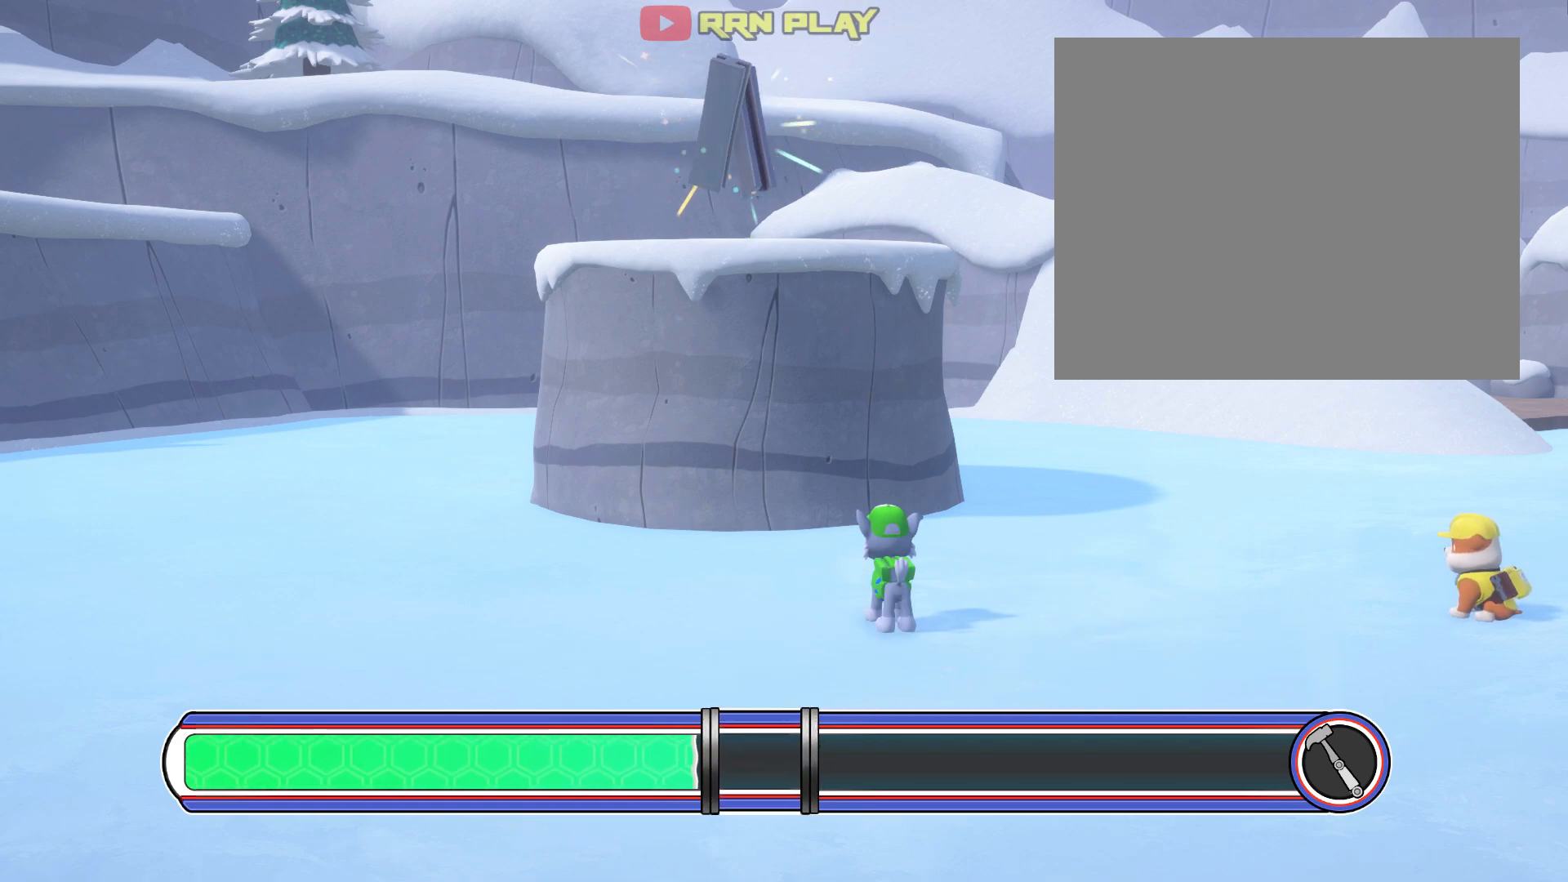
{"buttons": ["A"], "left_stick": "center", "events": [[383, "A", "down"]]}
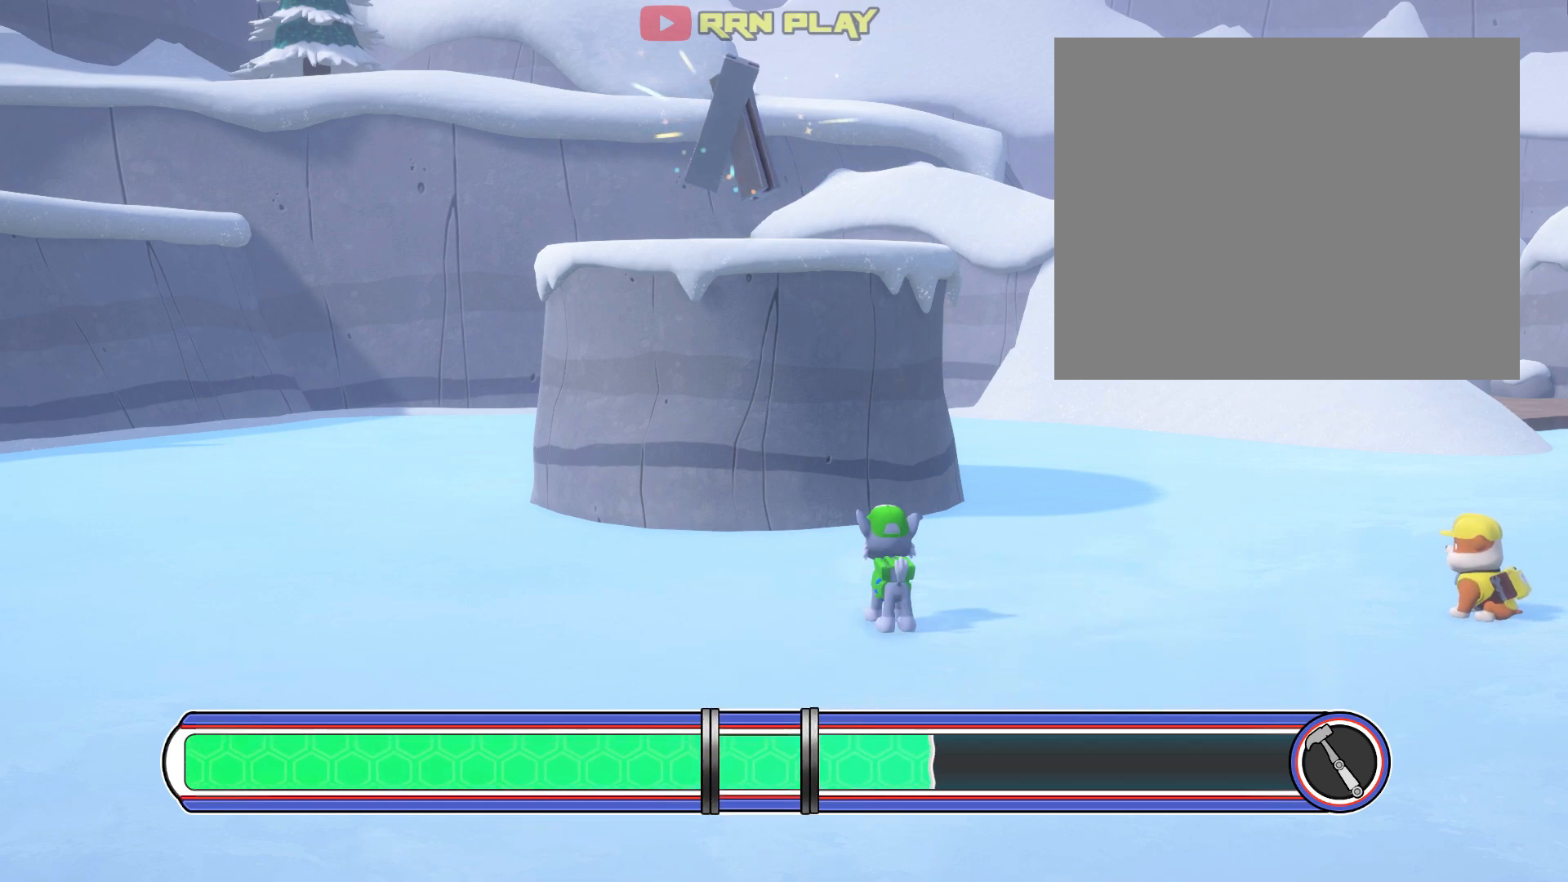
{"buttons": [], "left_stick": "center", "events": [[150, "A", "up"]]}
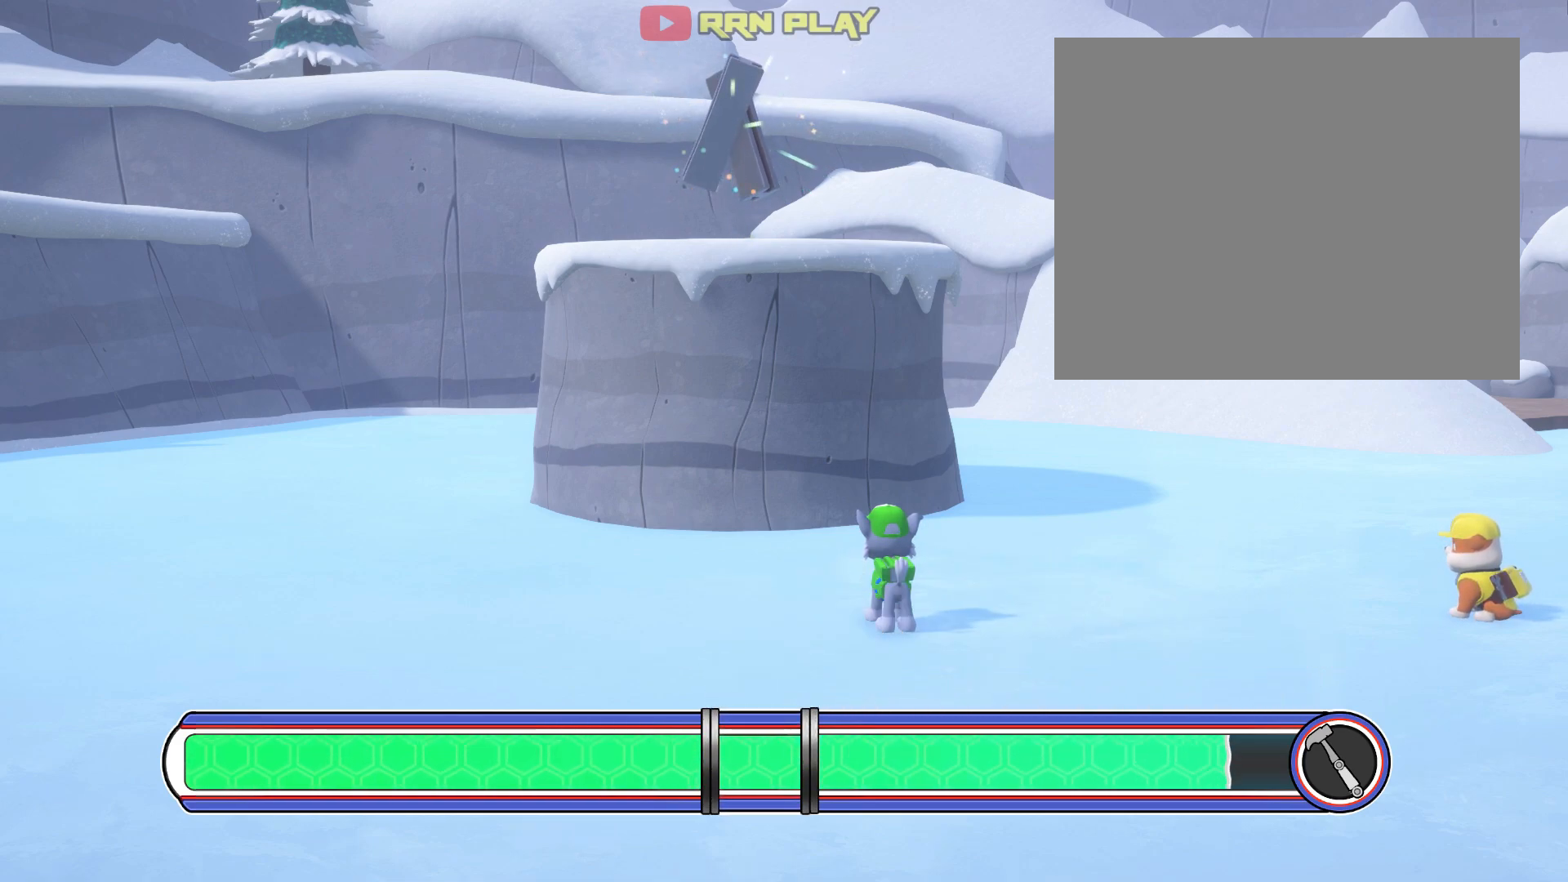
{"buttons": [], "left_stick": "center", "events": [[117, "A", "down"], [383, "A", "up"]]}
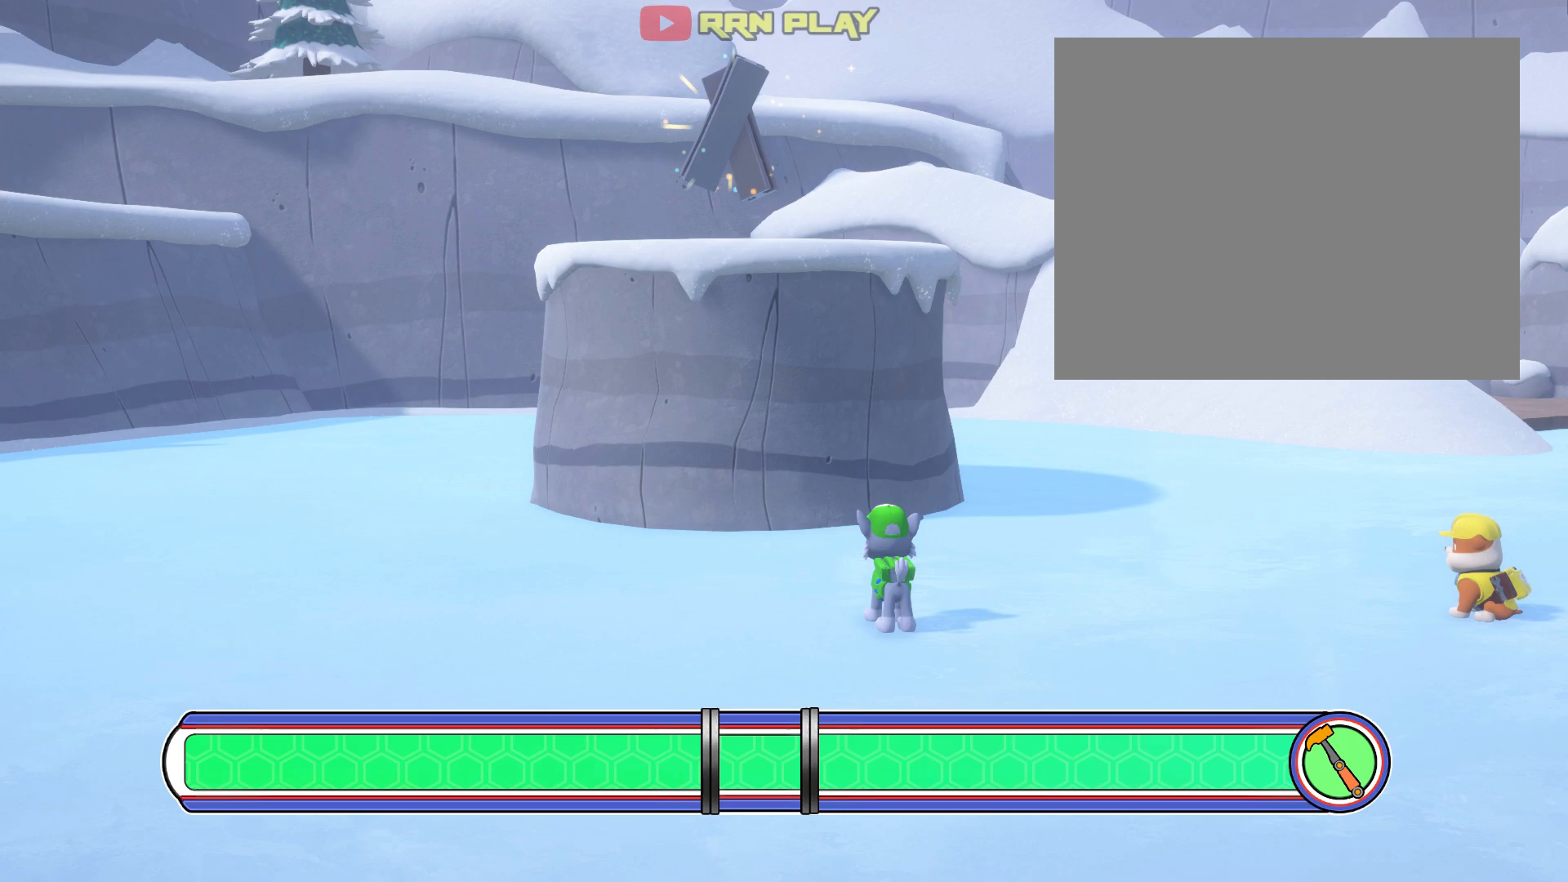
{"buttons": ["A"], "left_stick": "center", "events": [[367, "A", "down"]]}